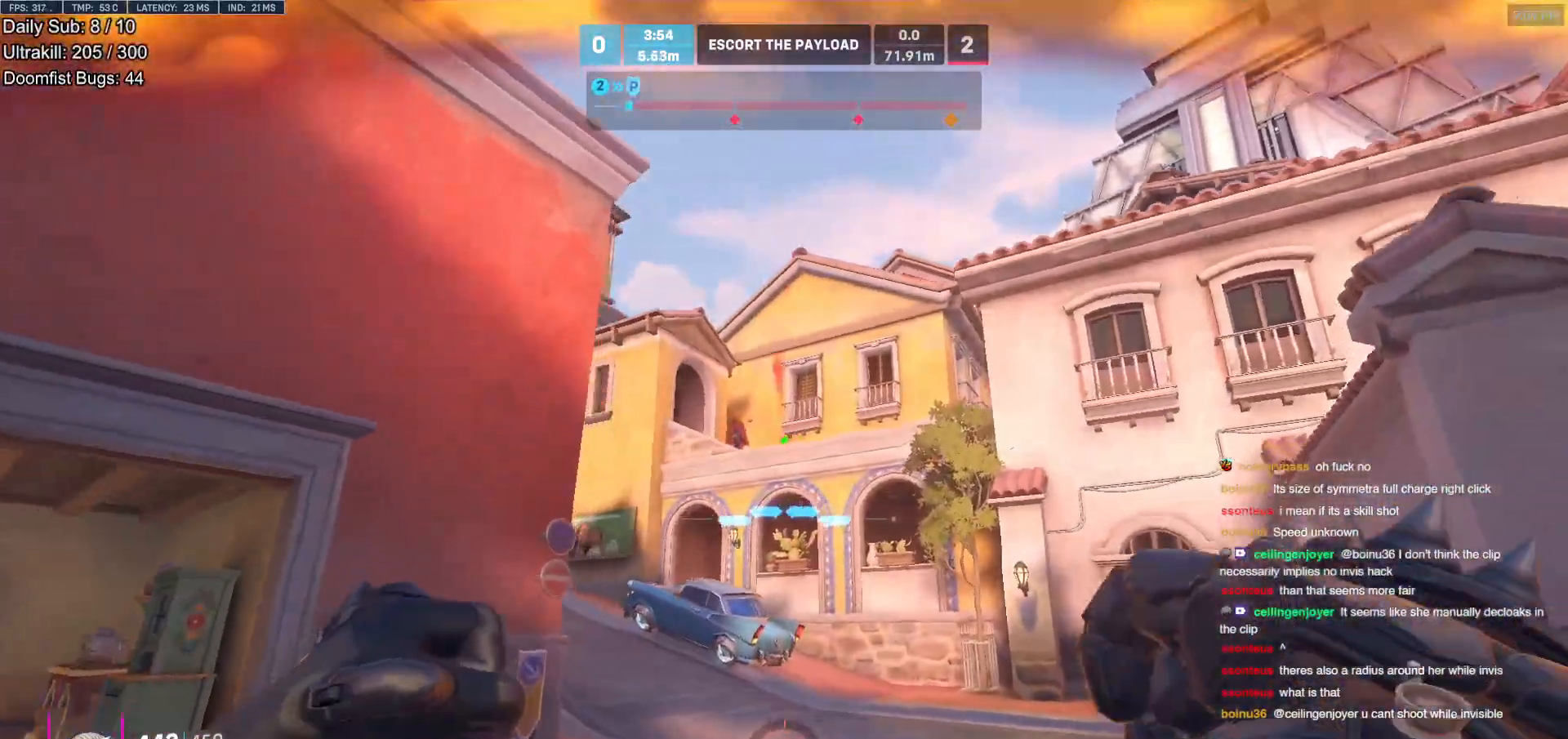
Gameplay with keyboard and mouse; each line is a JSON object with the keys and mouse buttons held at the frame after it. "events" lists presses ("down") and releases ("up") of "a", "ctrl", "d", "e", "f", "melee", "q", "r", "s", "shift", "space", "w", "mouse_left" and "mouse_right" between this image and that frame as [ms after this image, input, new state], when the widget could be followed in between. "mouse_left", "mouse_right" = the "left", "right" buttons of the "mouse" list. No other keys are recorded. Mouse movement is not recorded. Key names are as the overlay labels them; some are game actions (e.g. jump) rather than physical keys.
{"keys": ["w"], "mouse": ["right"], "events": [[400, "e", "down"], [450, "mouse_right", "down"], [500, "e", "up"]]}
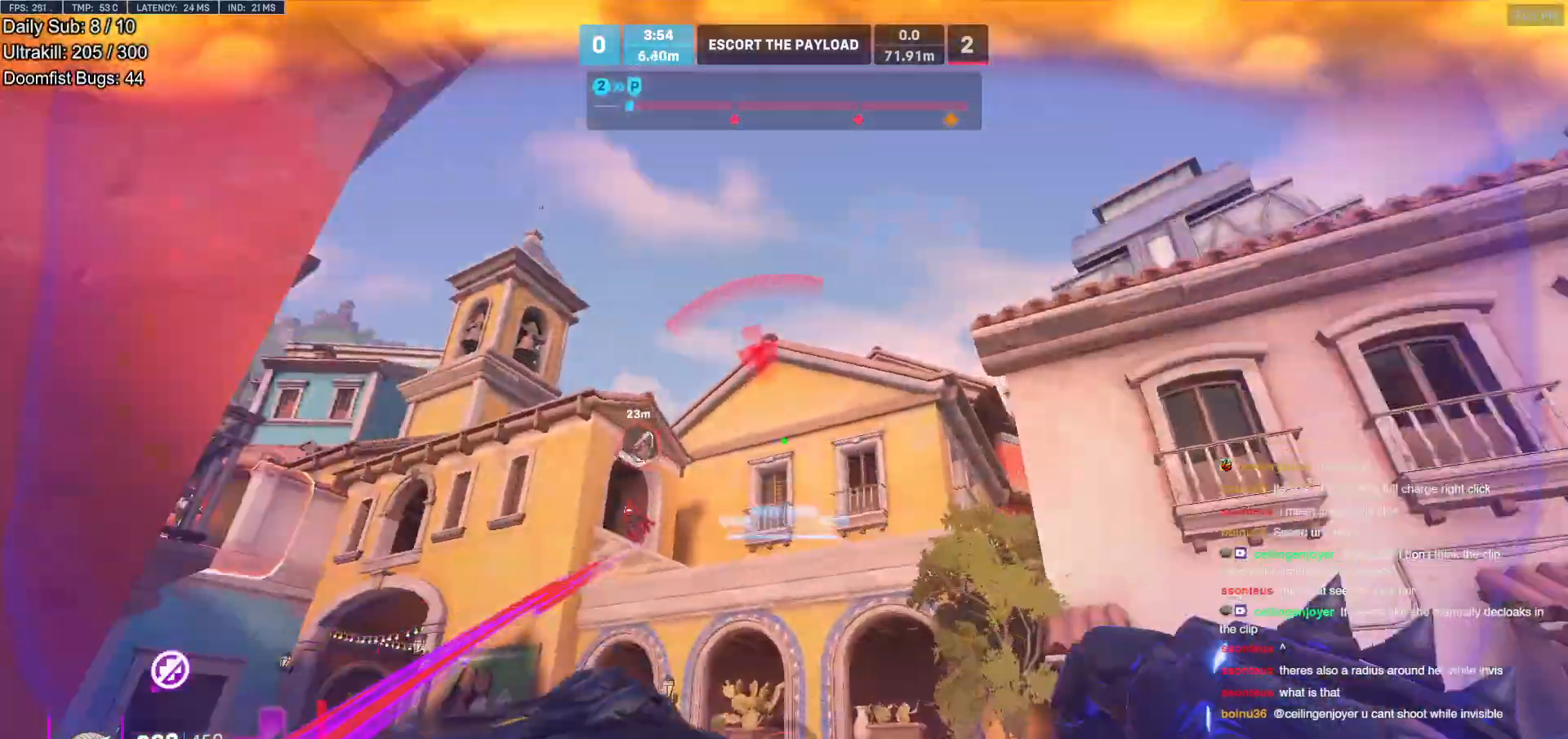
{"keys": ["d", "w"], "mouse": ["right"], "events": [[133, "d", "down"]]}
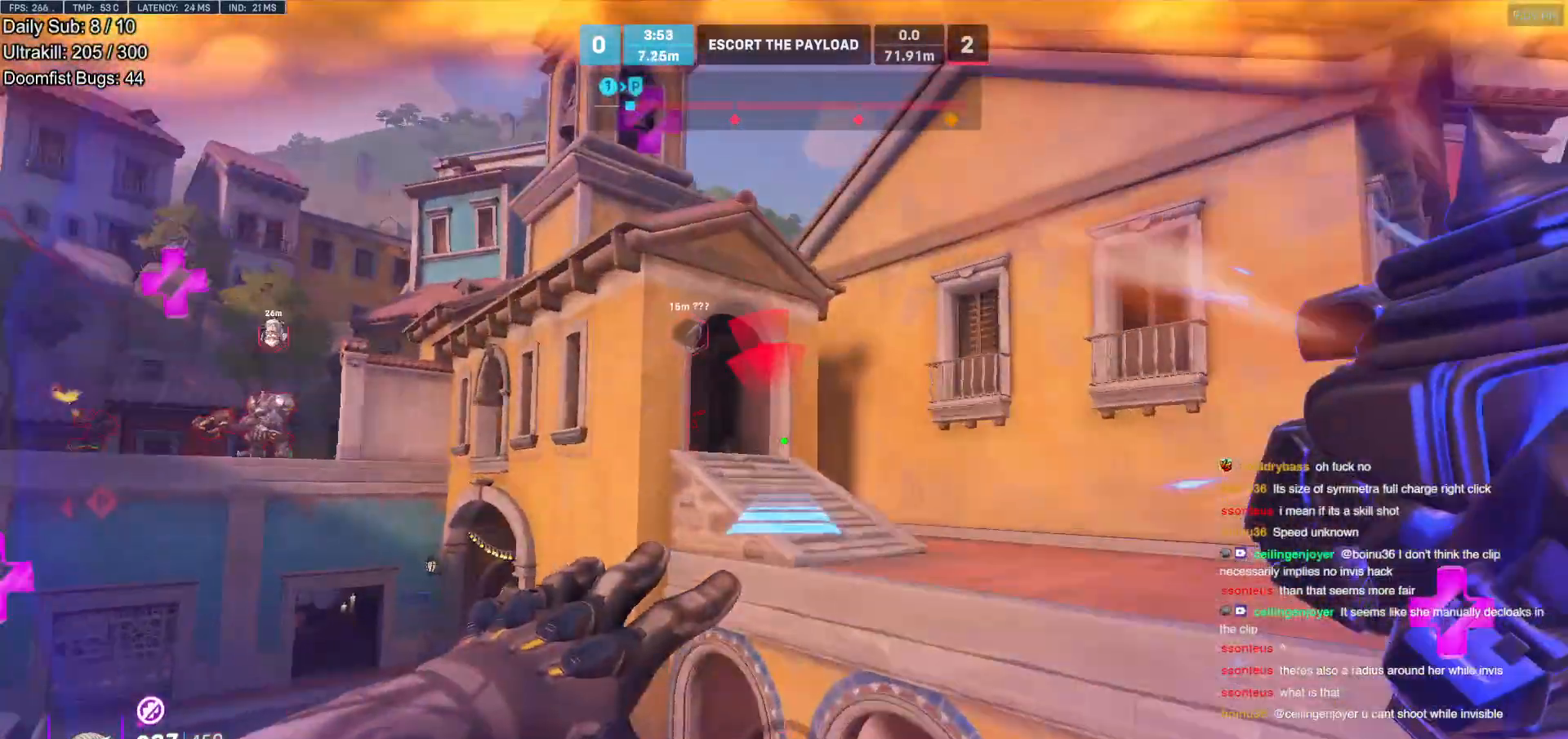
{"keys": ["w"], "mouse": [], "events": [[200, "d", "up"], [200, "mouse_right", "up"]]}
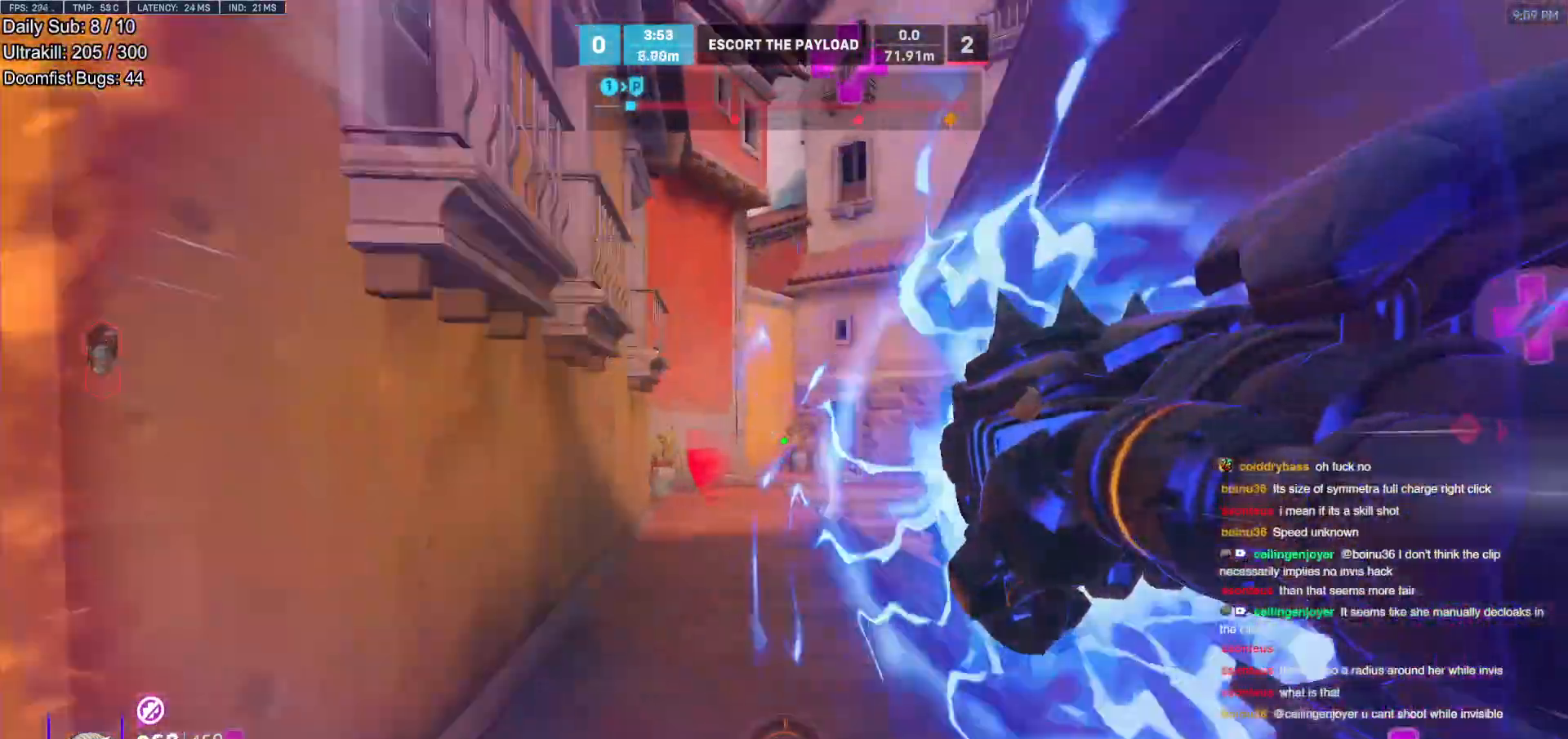
{"keys": ["space", "w"], "mouse": [], "events": [[33, "space", "down"], [83, "space", "up"], [500, "space", "down"]]}
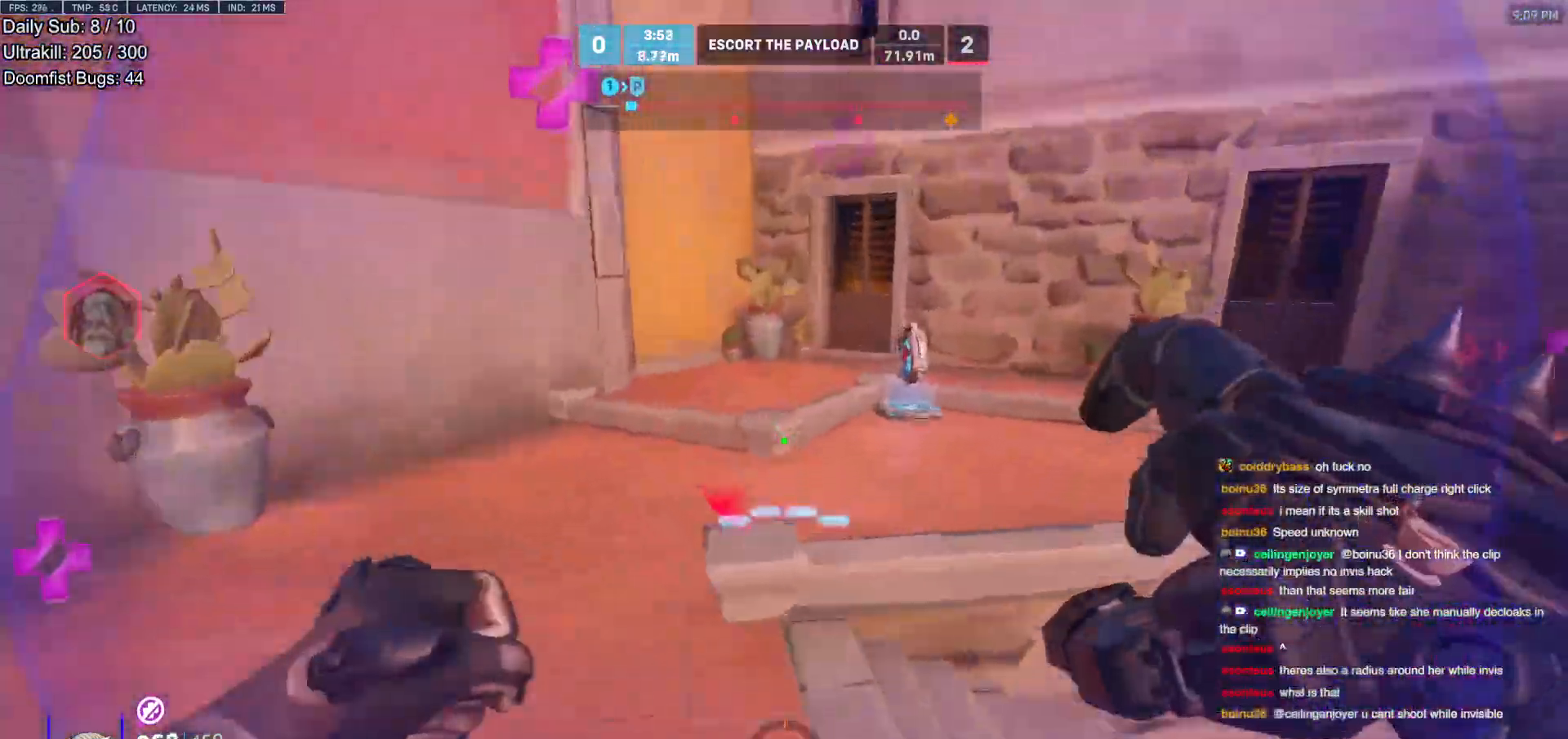
{"keys": [], "mouse": [], "events": [[50, "space", "up"], [233, "space", "down"], [283, "space", "up"], [467, "w", "up"]]}
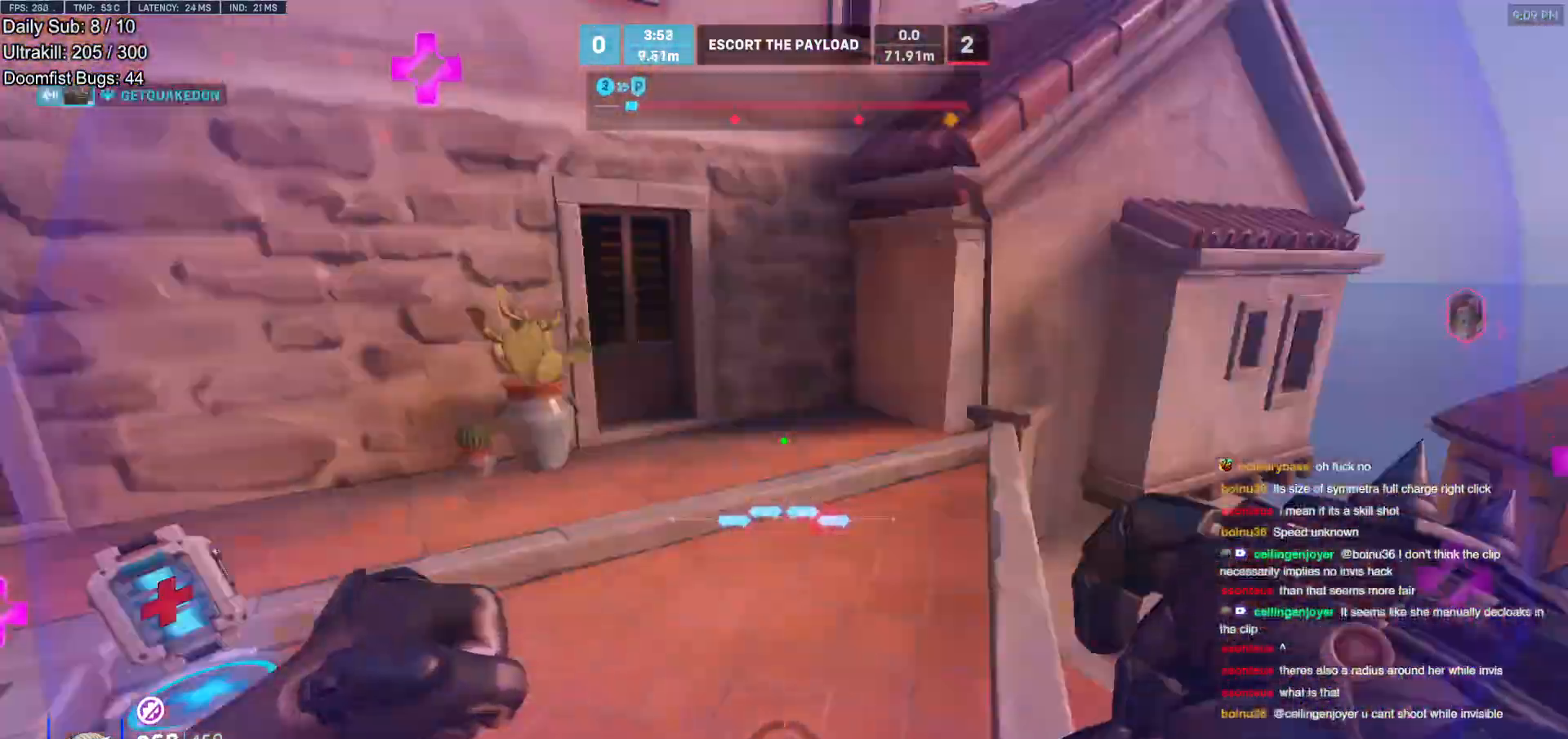
{"keys": ["a", "s"], "mouse": [], "events": [[17, "a", "down"], [100, "s", "down"], [150, "a", "up"], [383, "a", "down"]]}
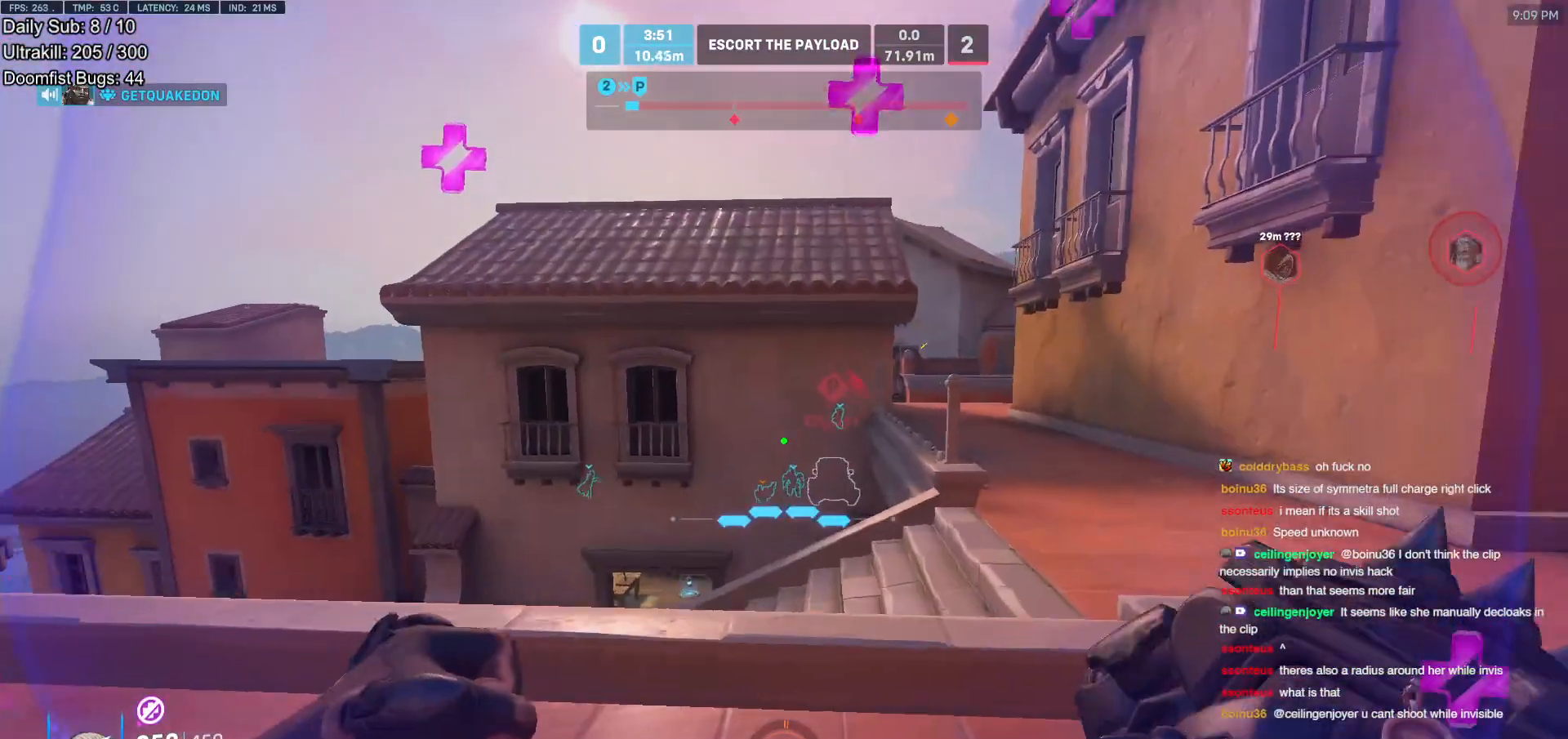
{"keys": ["a"], "mouse": [], "events": [[33, "a", "up"], [83, "a", "down"], [400, "s", "up"]]}
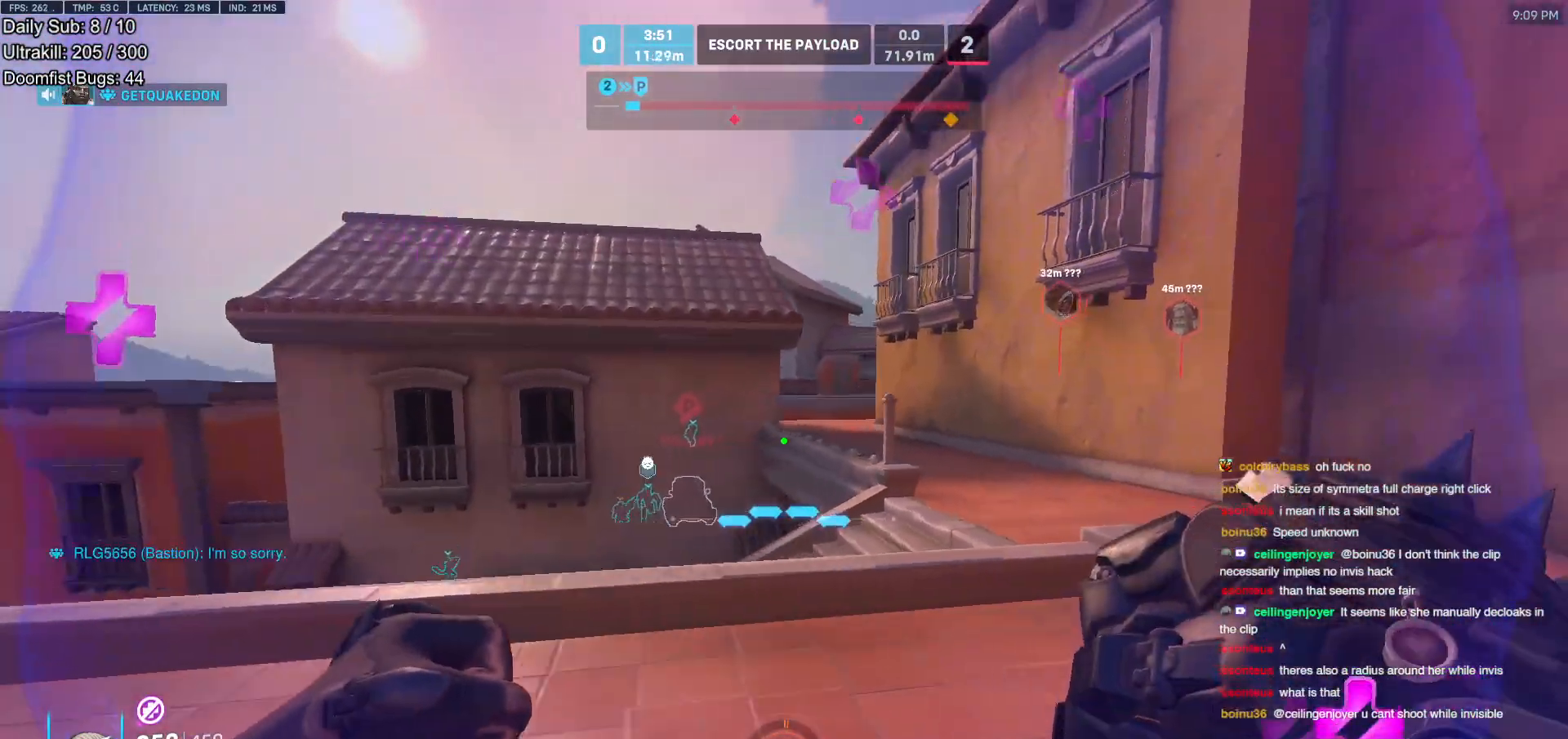
{"keys": ["d"], "mouse": [], "events": [[233, "d", "down"], [283, "a", "up"]]}
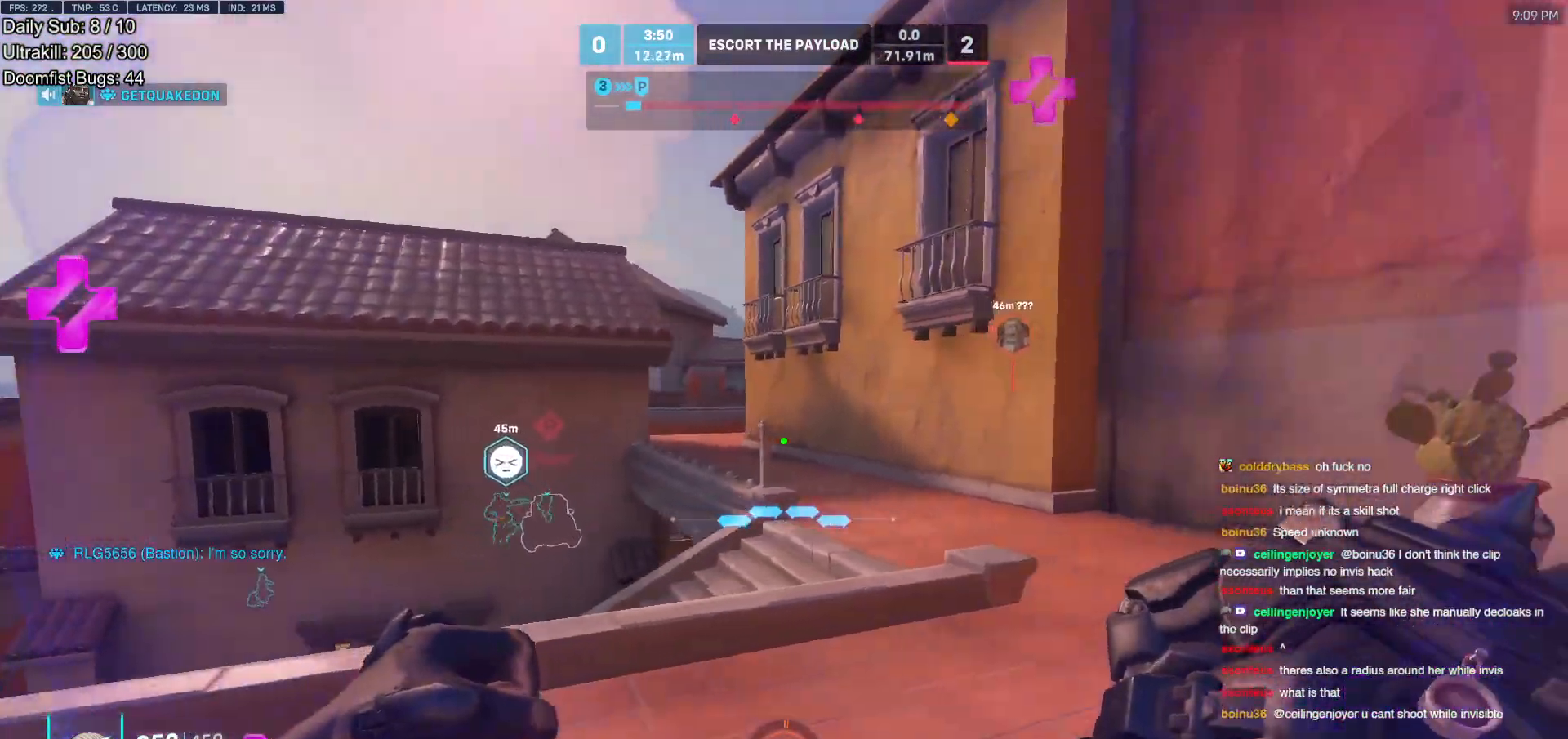
{"keys": ["a", "w"], "mouse": [], "events": [[350, "a", "down"], [350, "d", "up"], [350, "w", "down"]]}
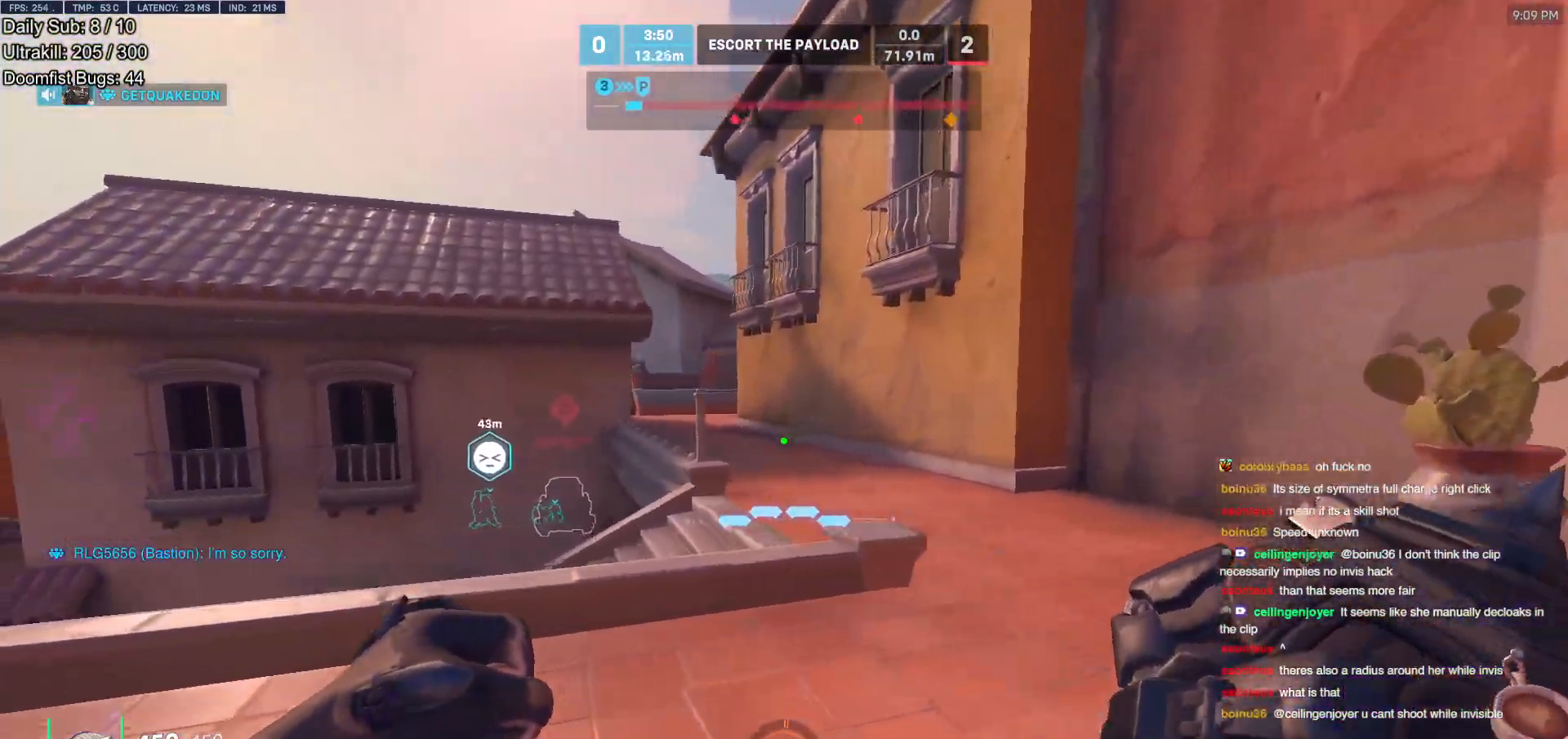
{"keys": ["w"], "mouse": [], "events": [[83, "a", "up"]]}
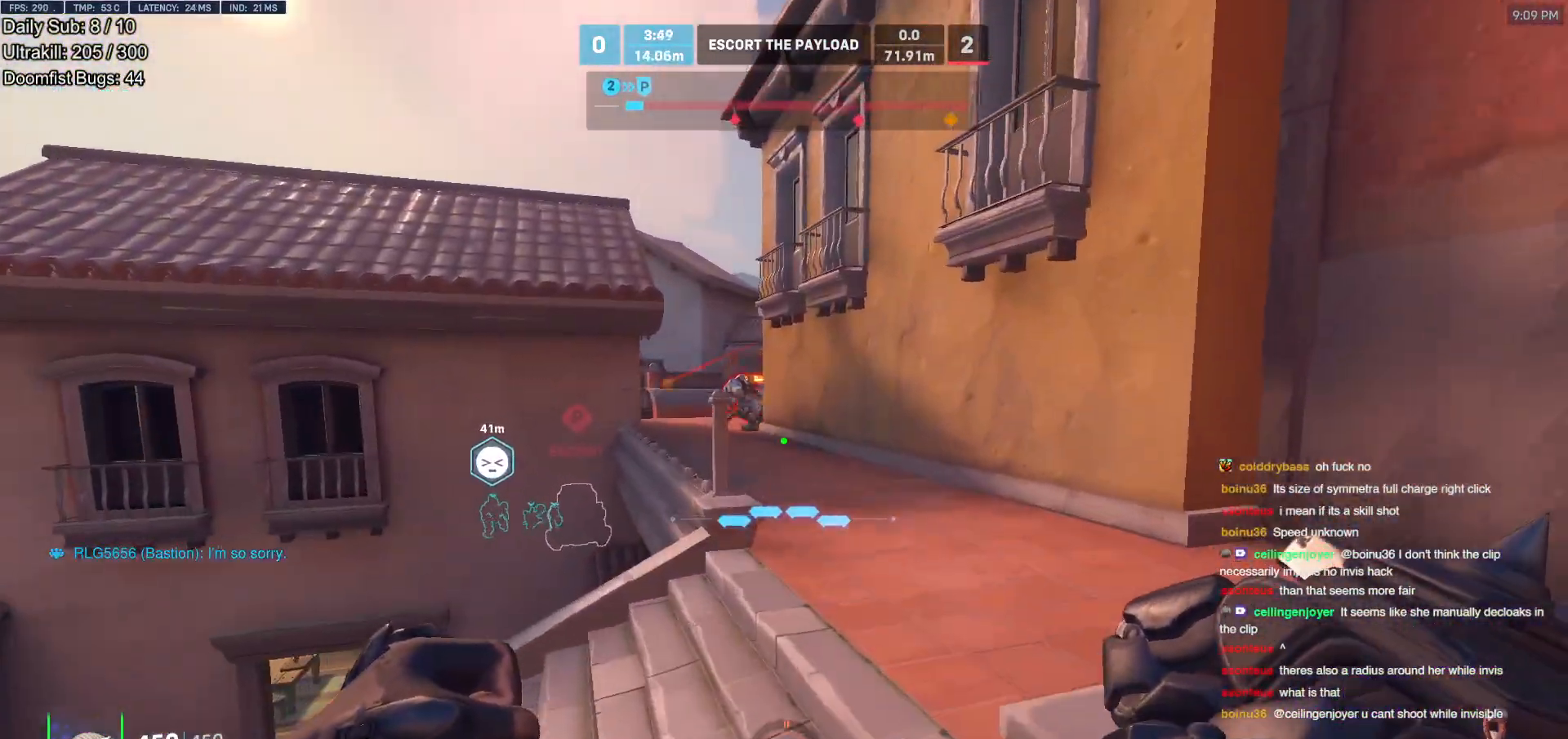
{"keys": ["w"], "mouse": [], "events": []}
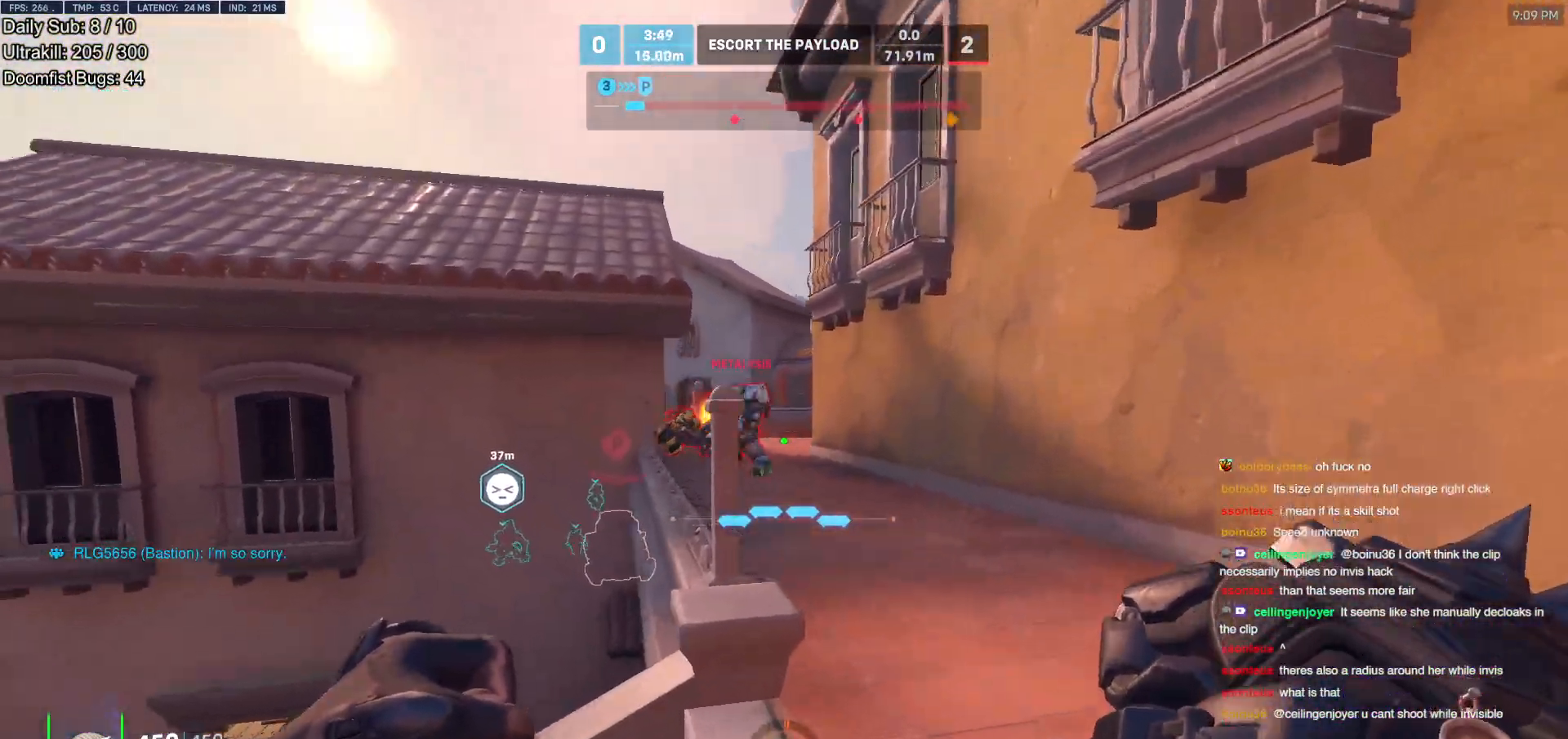
{"keys": ["a"], "mouse": ["left"], "events": [[67, "mouse_left", "down"], [100, "d", "down"], [200, "mouse_left", "up"], [250, "a", "down"], [250, "d", "up"], [300, "w", "up"], [433, "mouse_left", "down"]]}
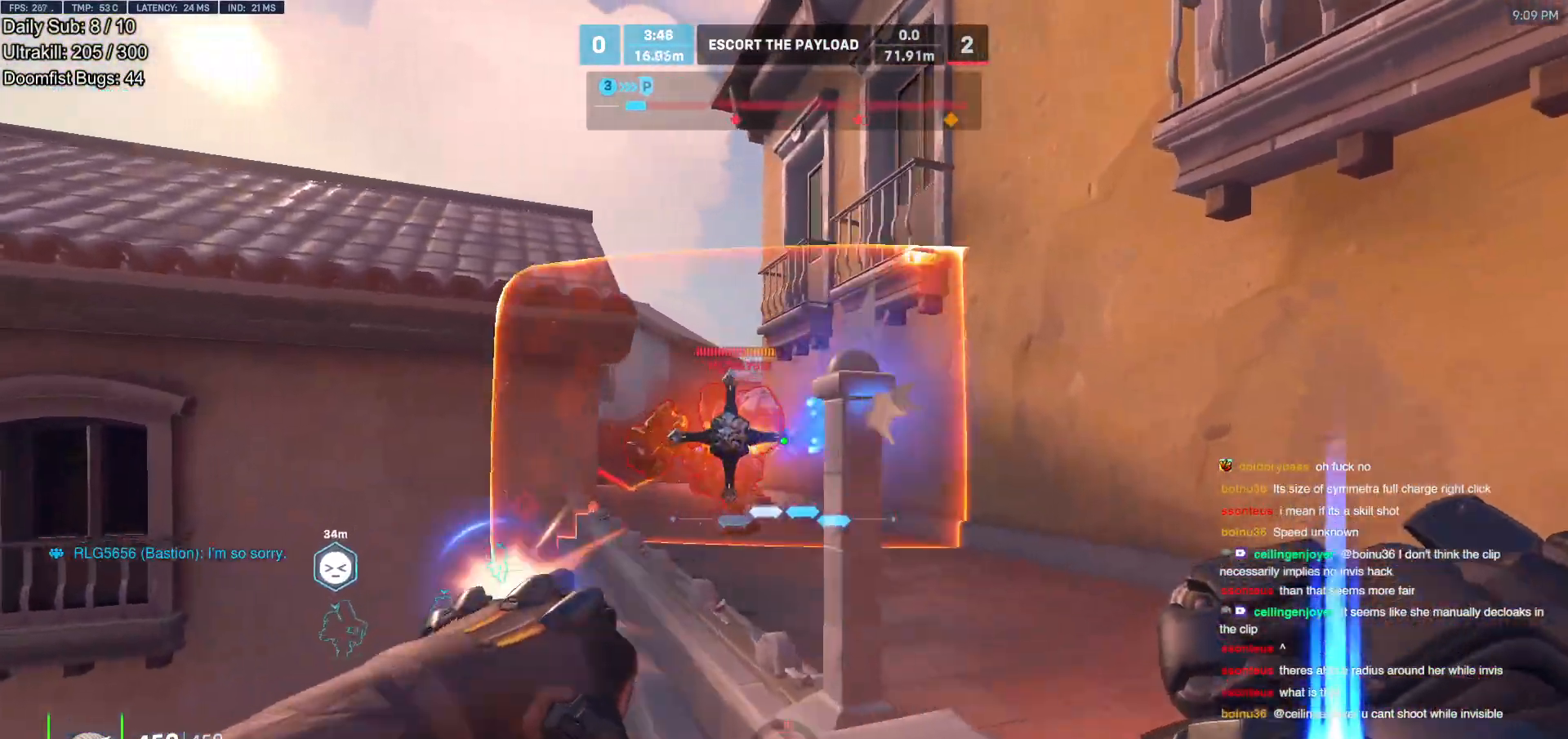
{"keys": ["d"], "mouse": [], "events": [[33, "mouse_left", "up"], [217, "a", "up"], [217, "d", "down"], [317, "mouse_left", "down"], [450, "mouse_left", "up"]]}
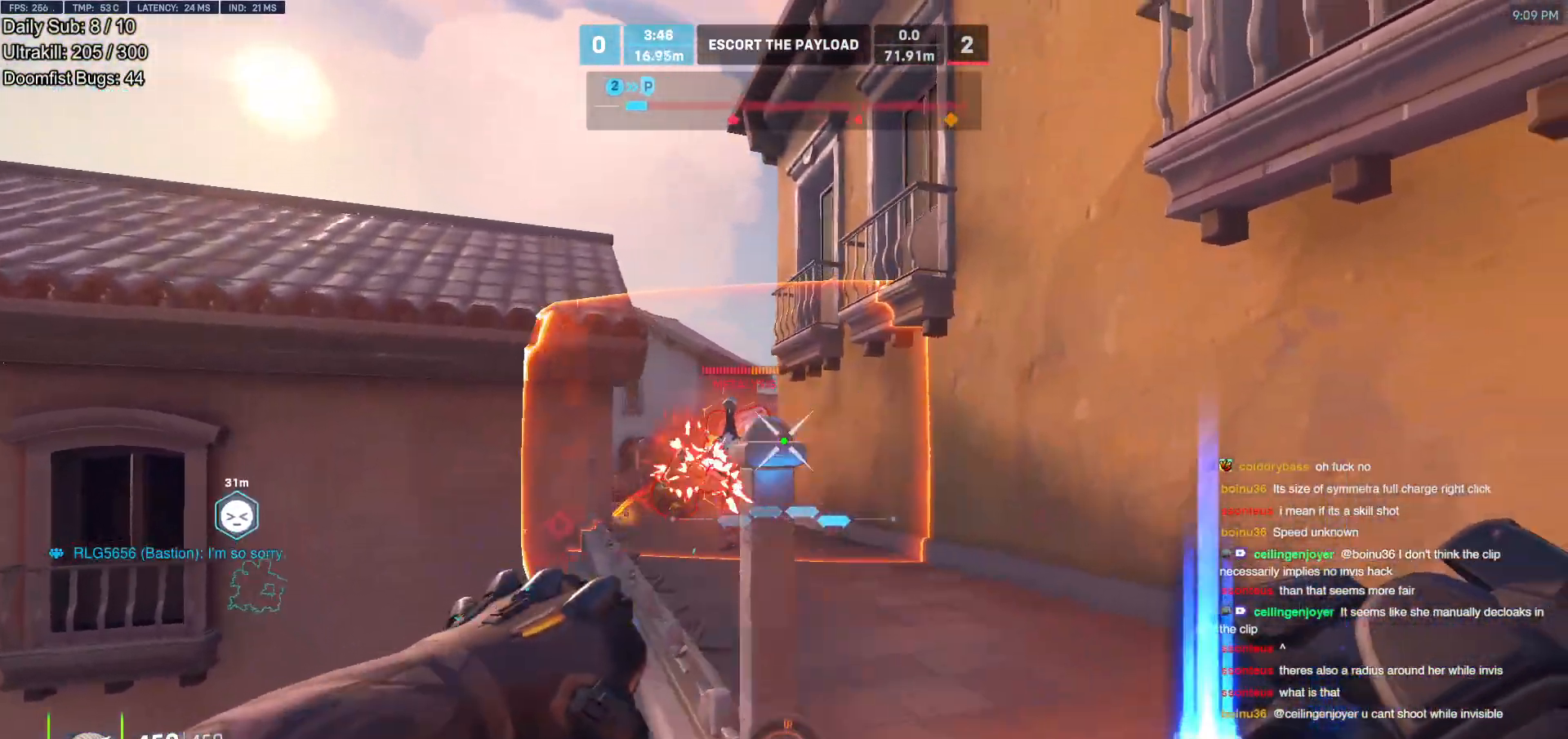
{"keys": [], "mouse": [], "events": [[83, "w", "down"], [133, "d", "up"], [233, "w", "up"]]}
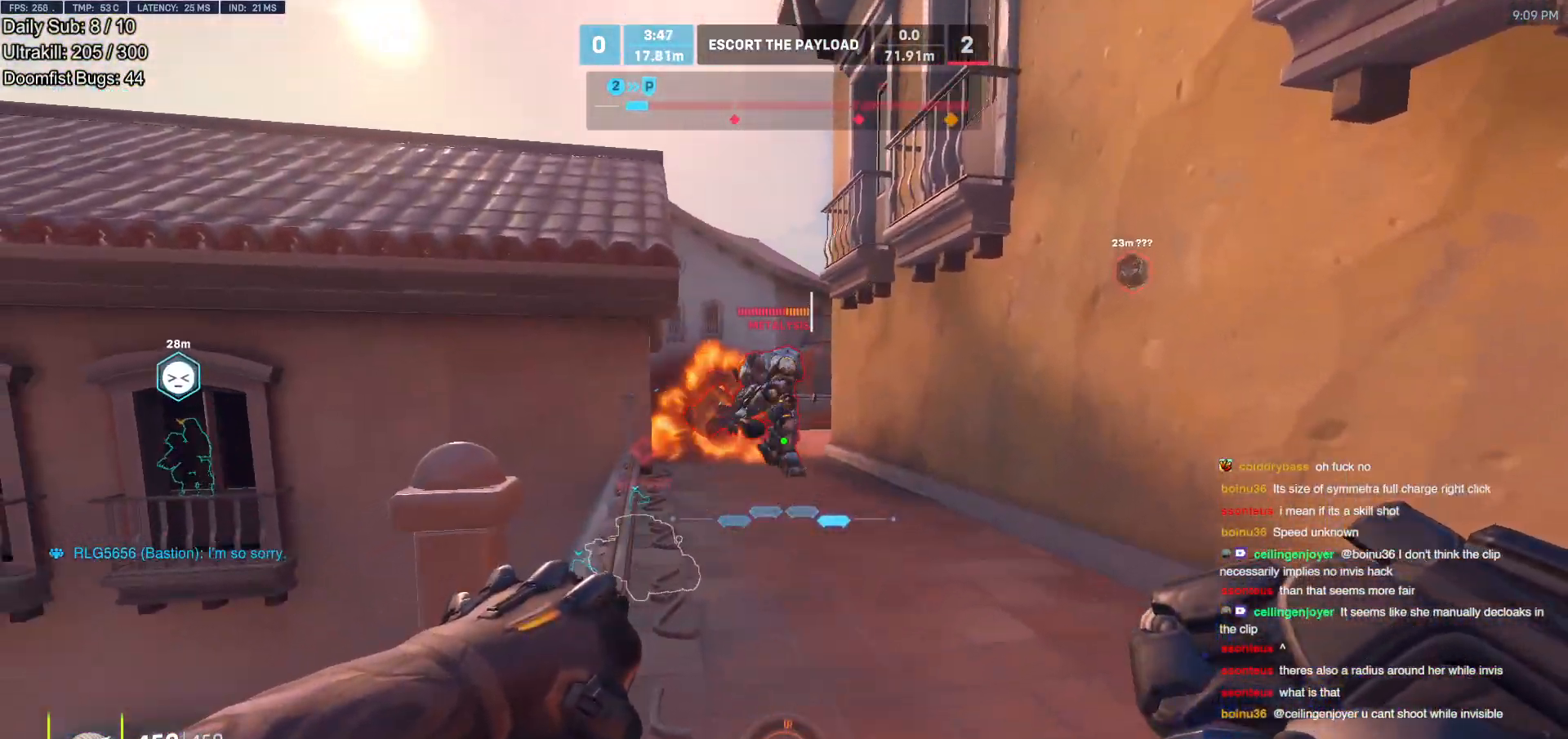
{"keys": ["w"], "mouse": ["right"], "events": [[67, "w", "down"], [100, "e", "down"], [200, "e", "up"], [250, "mouse_right", "down"], [350, "w", "up"], [383, "a", "down"], [433, "w", "down"], [483, "a", "up"]]}
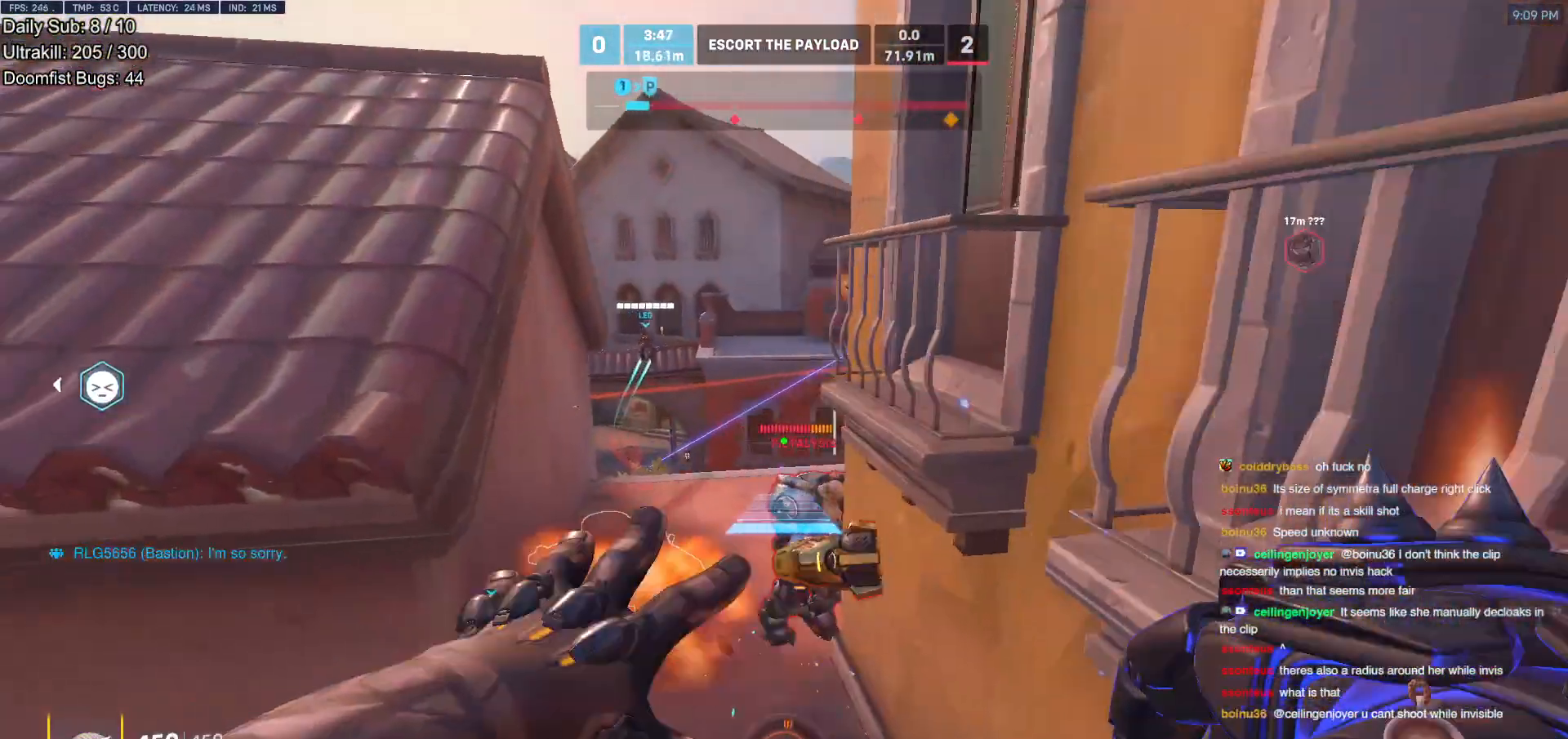
{"keys": ["d"], "mouse": ["right"], "events": [[133, "d", "down"], [133, "w", "up"]]}
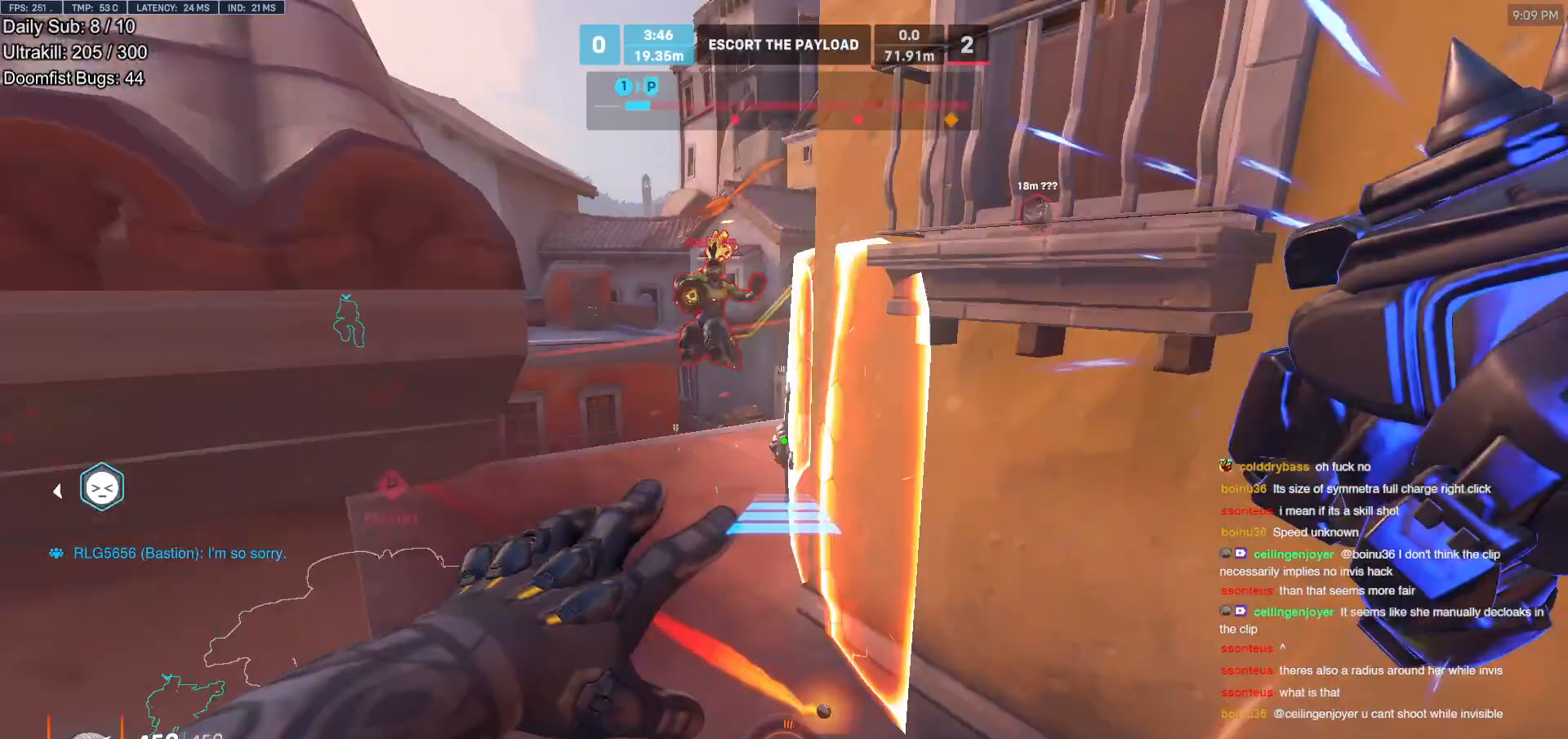
{"keys": ["d"], "mouse": [], "events": [[233, "mouse_right", "up"]]}
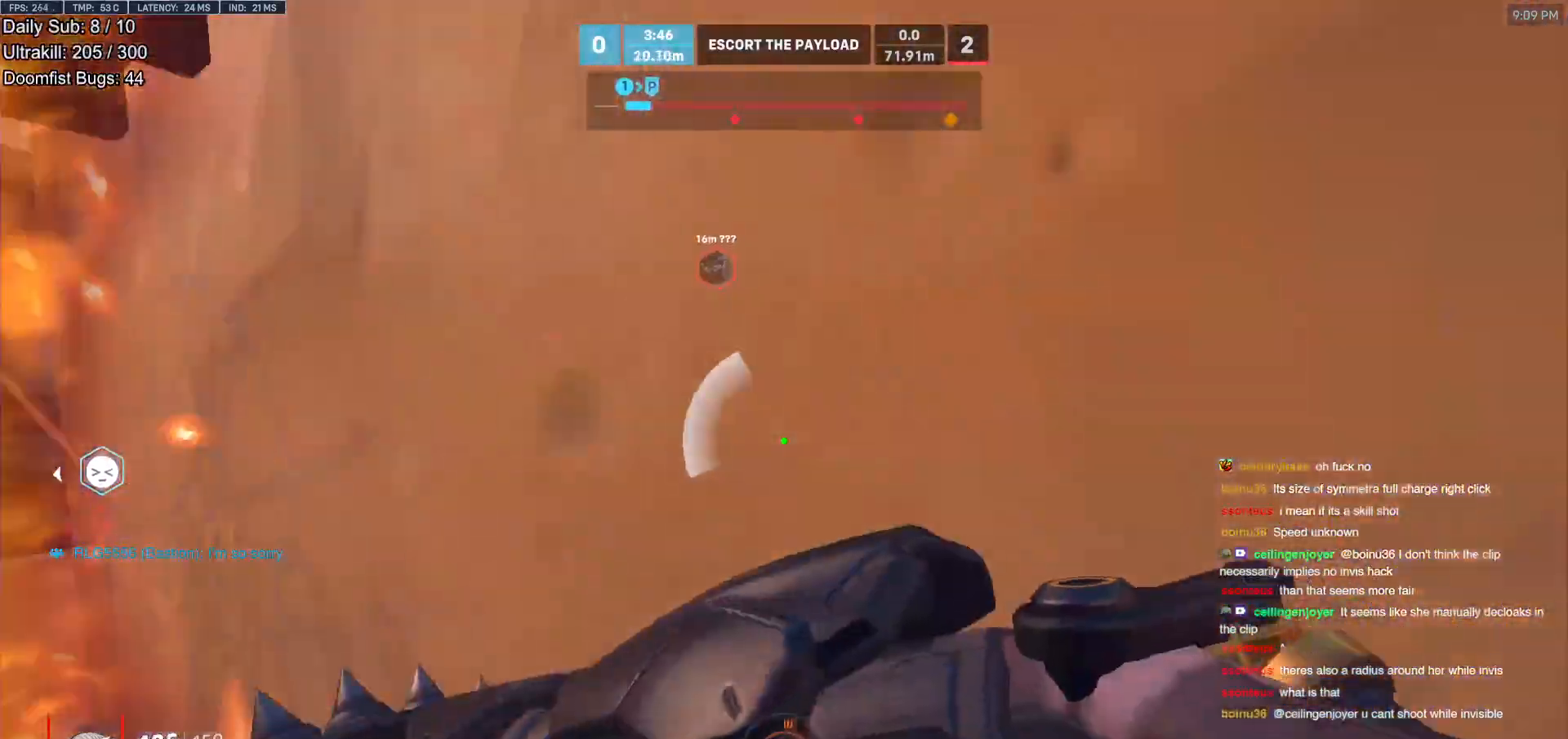
{"keys": ["a", "s"], "mouse": [], "events": [[200, "s", "down"], [250, "a", "down"], [250, "d", "up"], [350, "mouse_left", "down"], [383, "space", "down"], [483, "mouse_left", "up"], [483, "space", "up"]]}
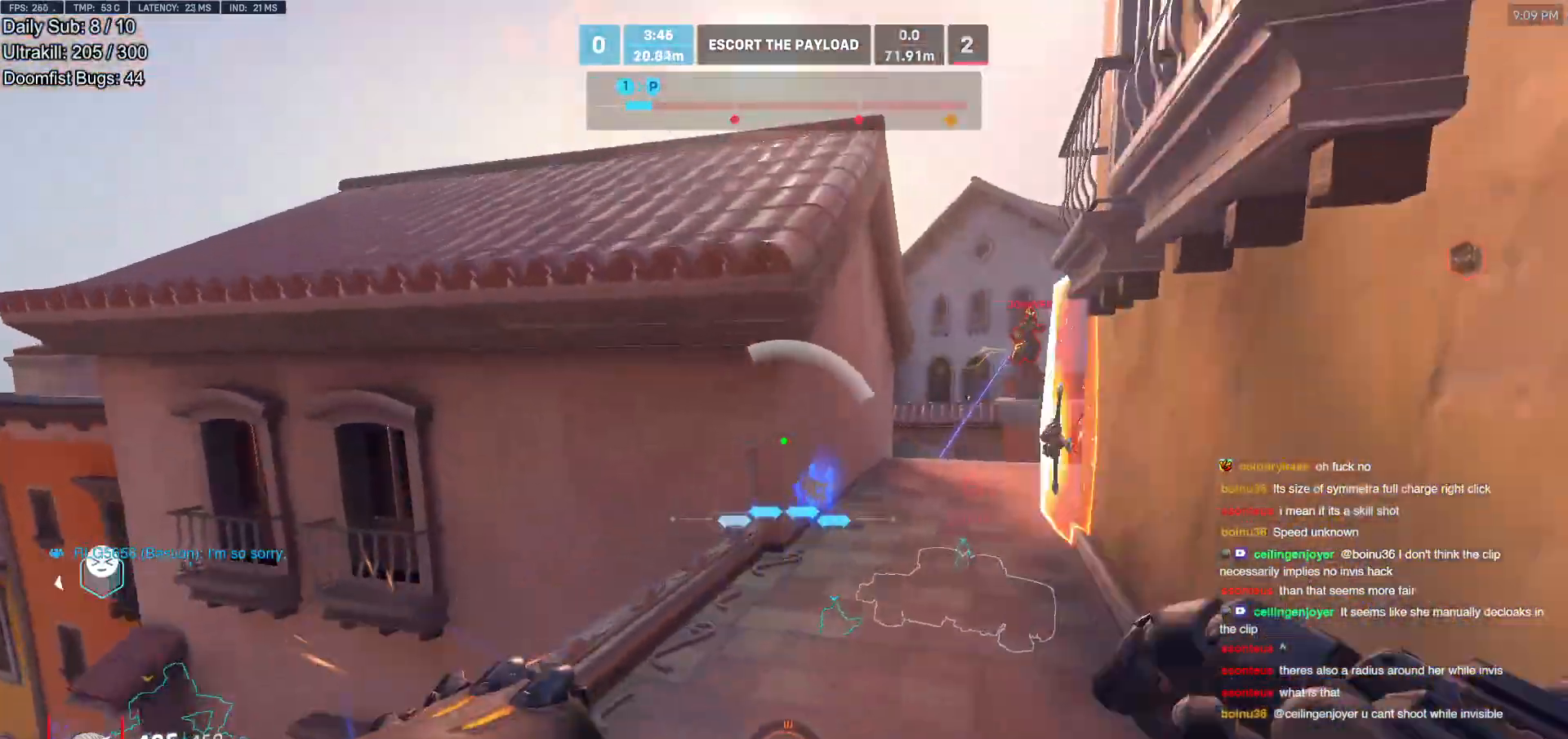
{"keys": ["d", "s"], "mouse": ["left"], "events": [[167, "mouse_left", "down"], [267, "a", "up"], [267, "mouse_left", "up"], [400, "d", "down"], [450, "mouse_left", "down"]]}
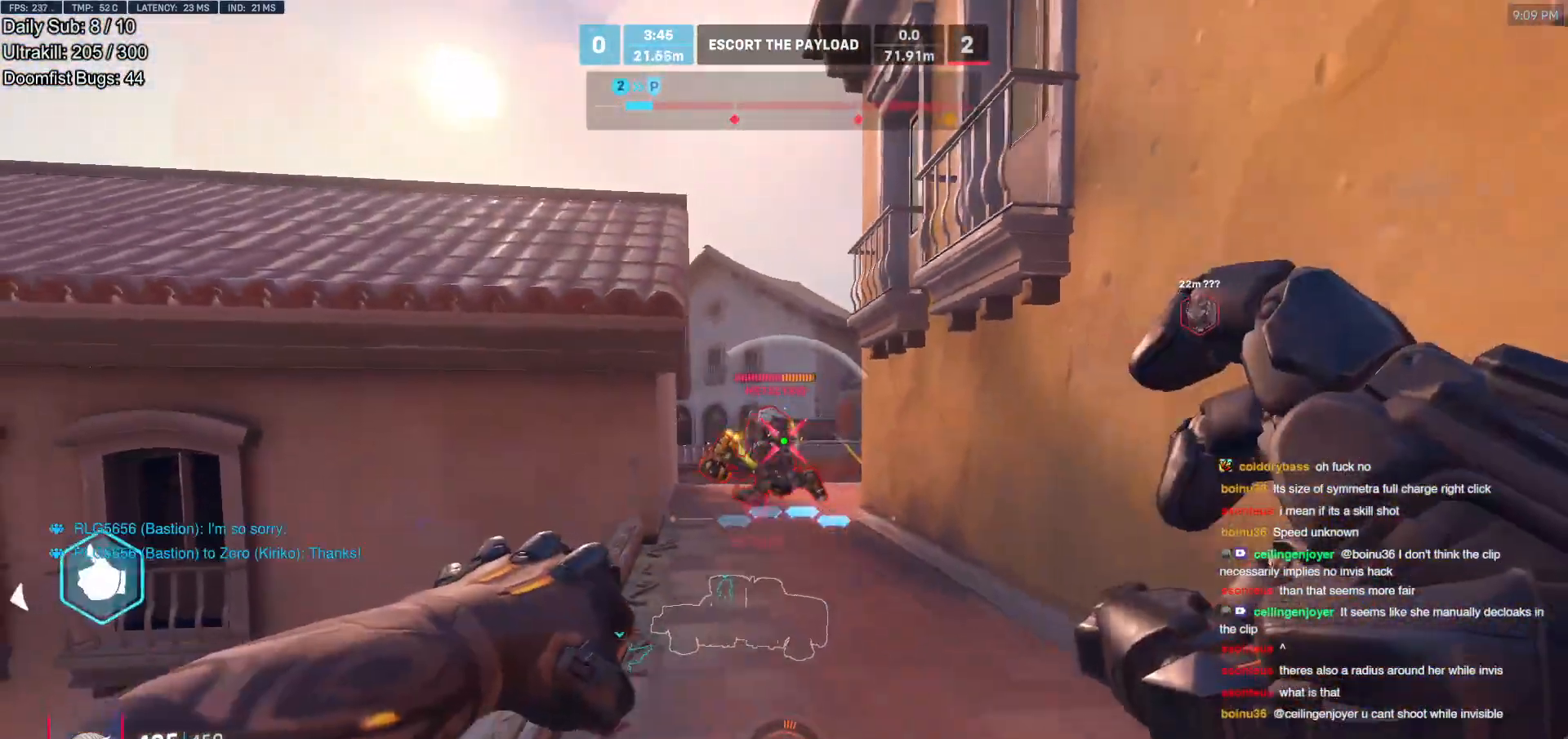
{"keys": ["d", "w"], "mouse": [], "events": [[100, "mouse_left", "up"], [183, "s", "up"], [467, "w", "down"]]}
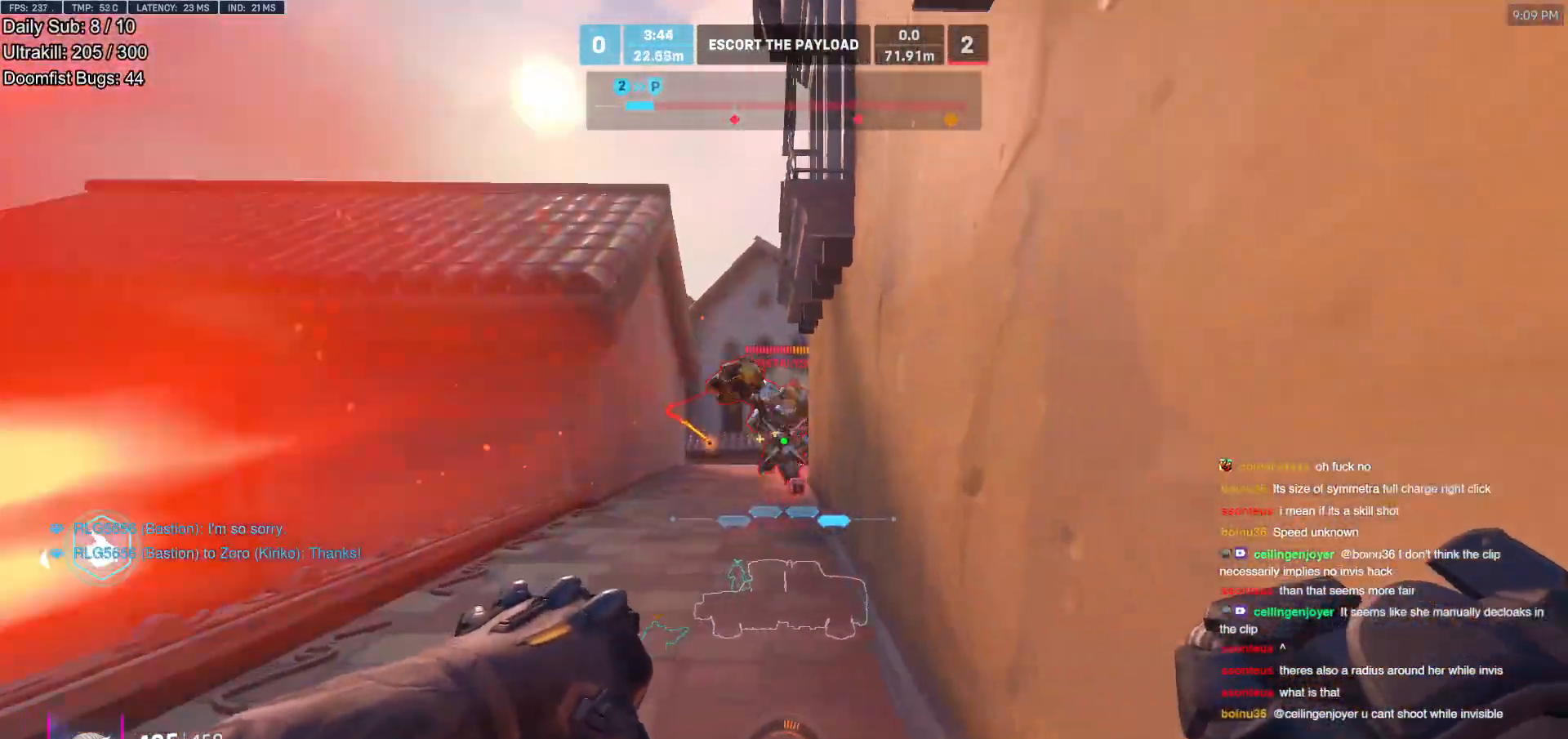
{"keys": ["a", "w"], "mouse": [], "events": [[17, "a", "down"], [67, "d", "up"], [100, "w", "up"], [200, "w", "down"], [350, "space", "down"], [483, "space", "up"]]}
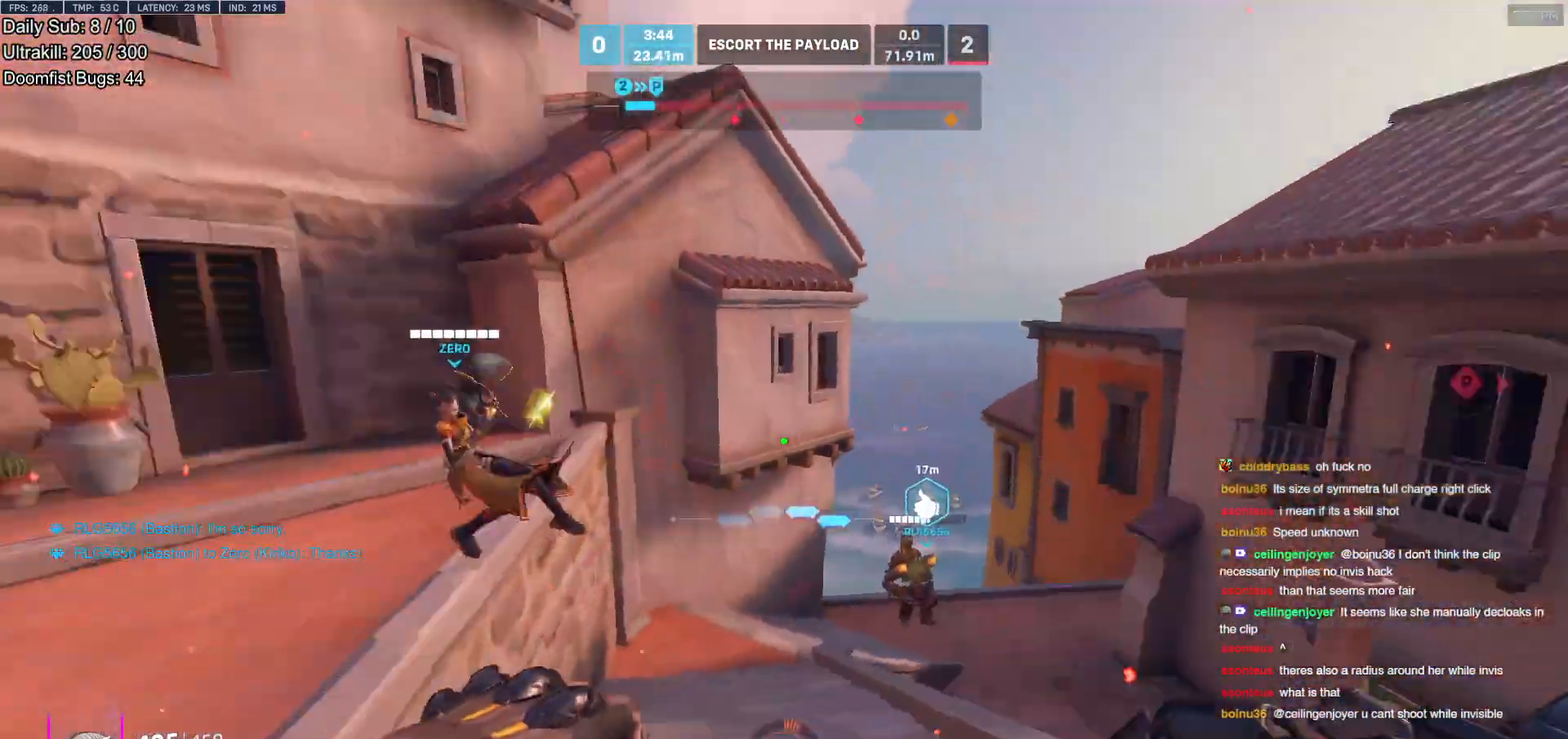
{"keys": ["a", "s"], "mouse": ["left"], "events": [[33, "w", "up"], [167, "s", "down"], [500, "mouse_left", "down"]]}
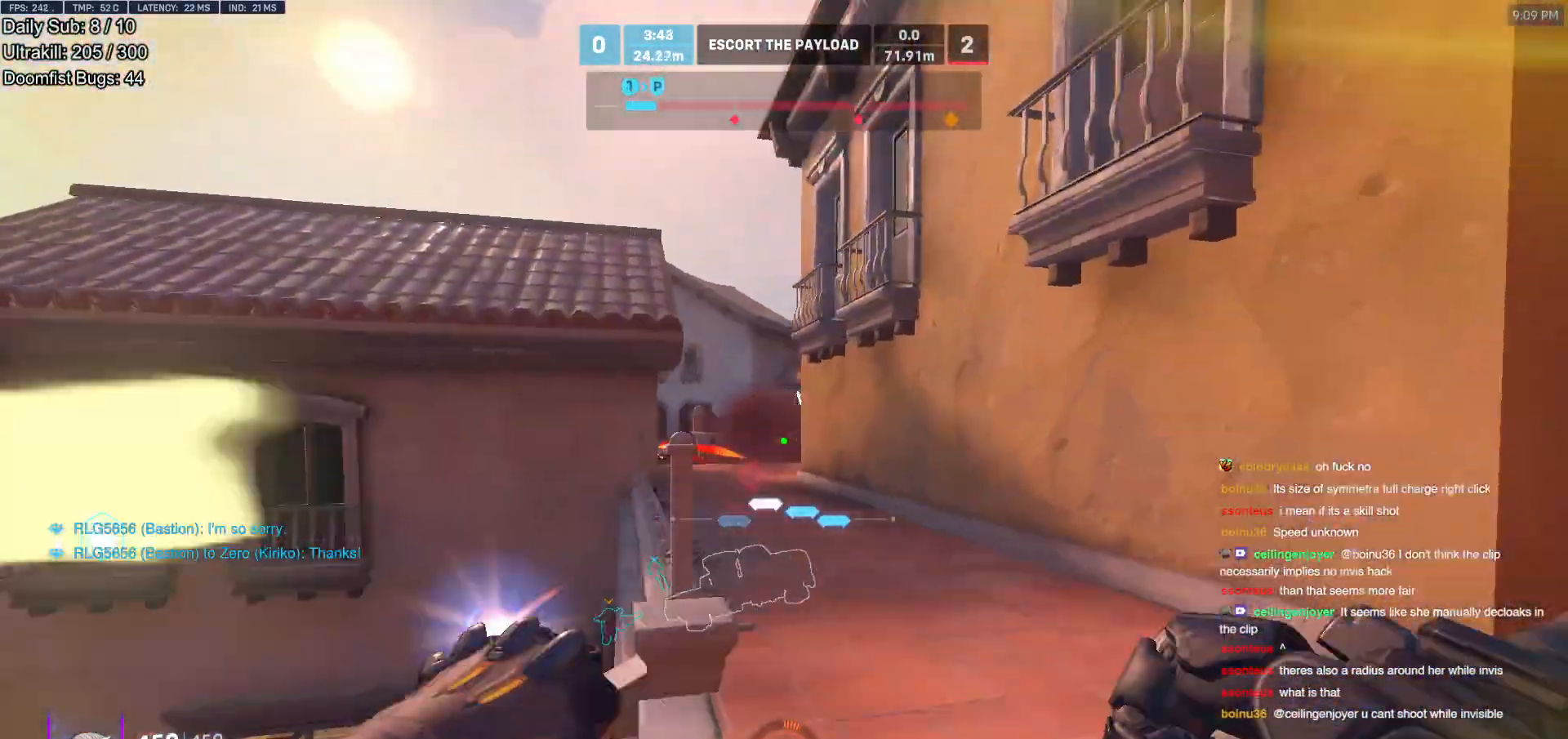
{"keys": ["d", "w"], "mouse": [], "events": [[150, "d", "down"], [150, "mouse_left", "up"], [183, "a", "up"], [183, "s", "up"], [383, "w", "down"]]}
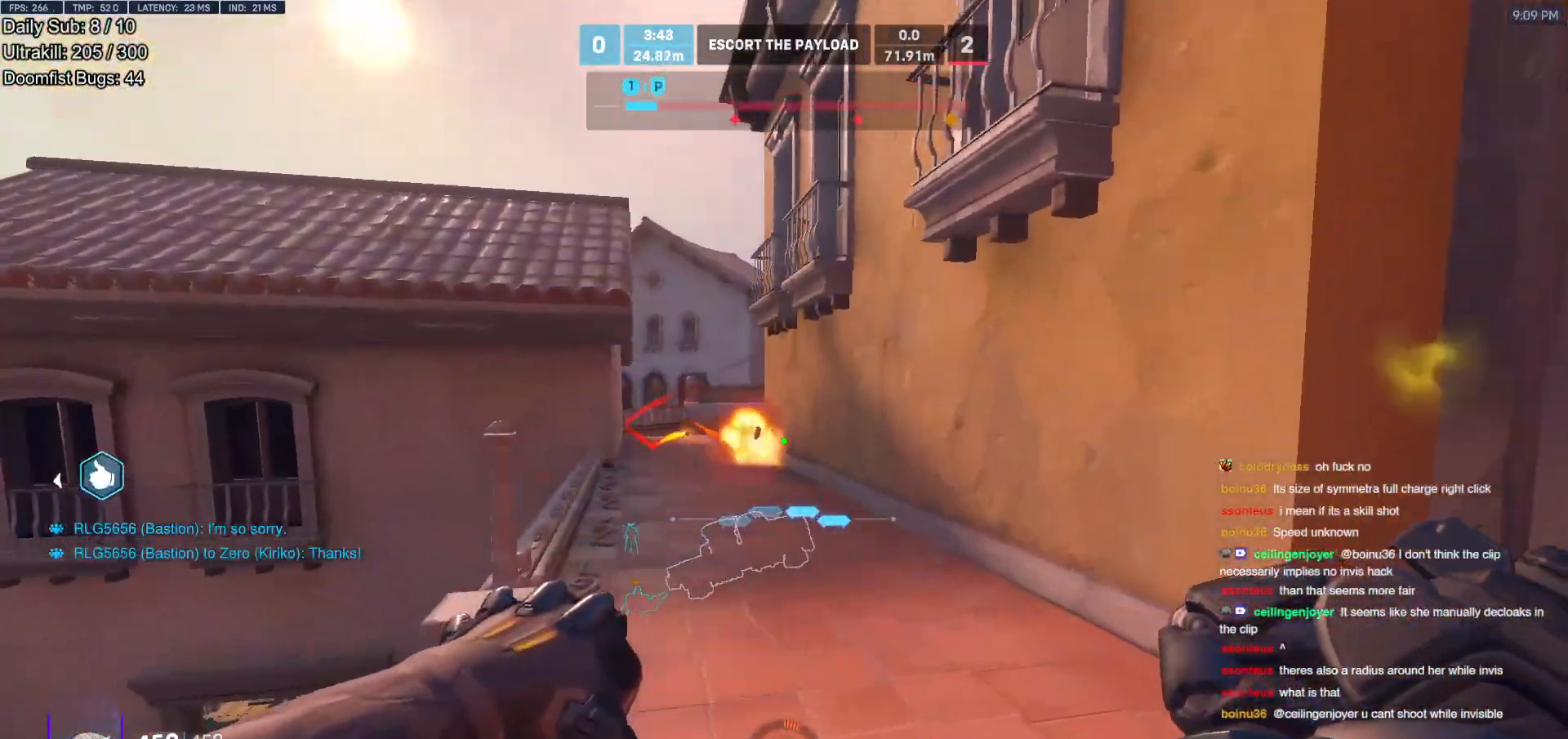
{"keys": ["d"], "mouse": [], "events": [[67, "a", "down"], [67, "d", "up"], [100, "w", "up"], [300, "mouse_left", "down"], [433, "mouse_left", "up"], [483, "a", "up"], [483, "d", "down"]]}
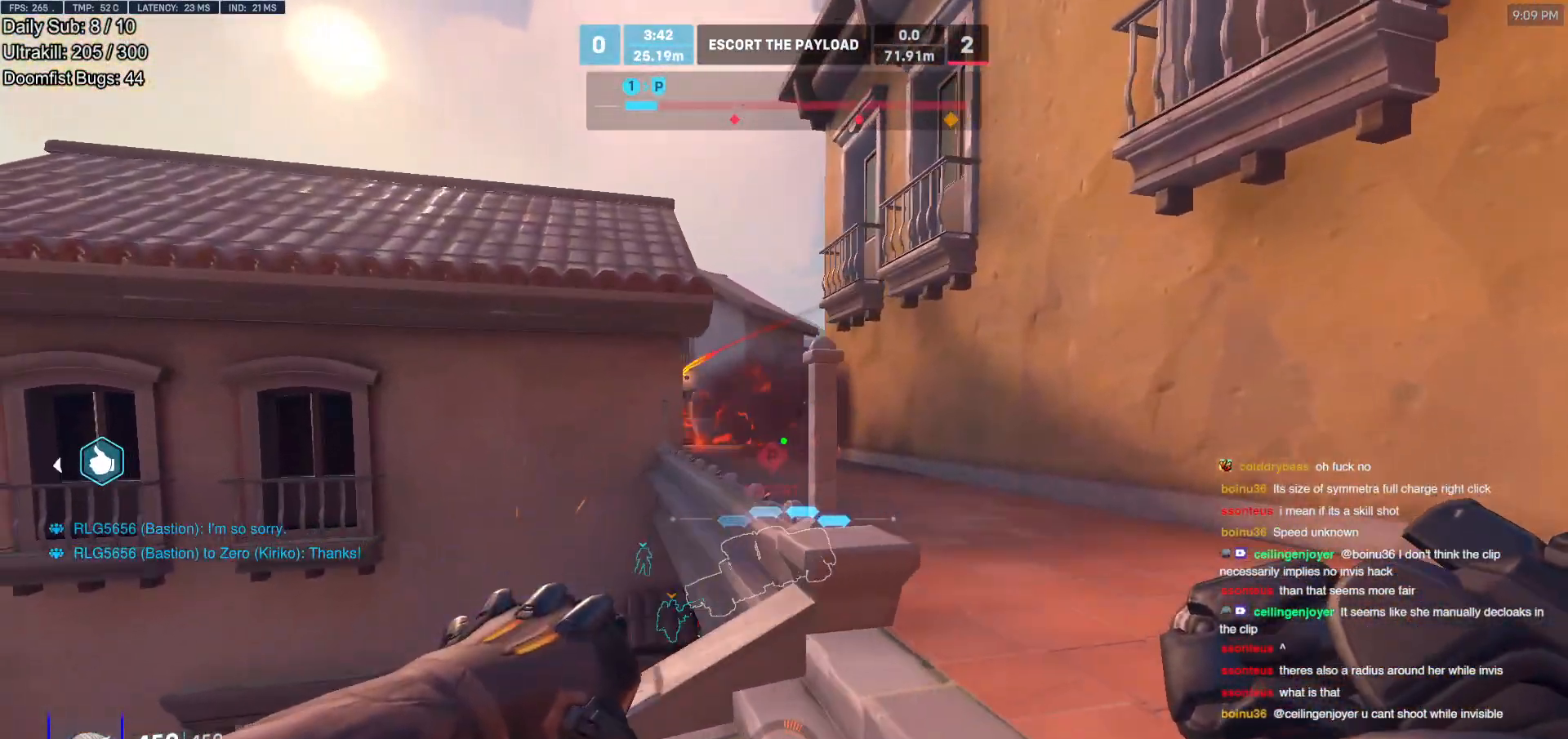
{"keys": [], "mouse": ["right"], "events": [[117, "w", "down"], [167, "d", "up"], [217, "a", "down"], [217, "mouse_right", "down"], [450, "a", "up"], [500, "w", "up"]]}
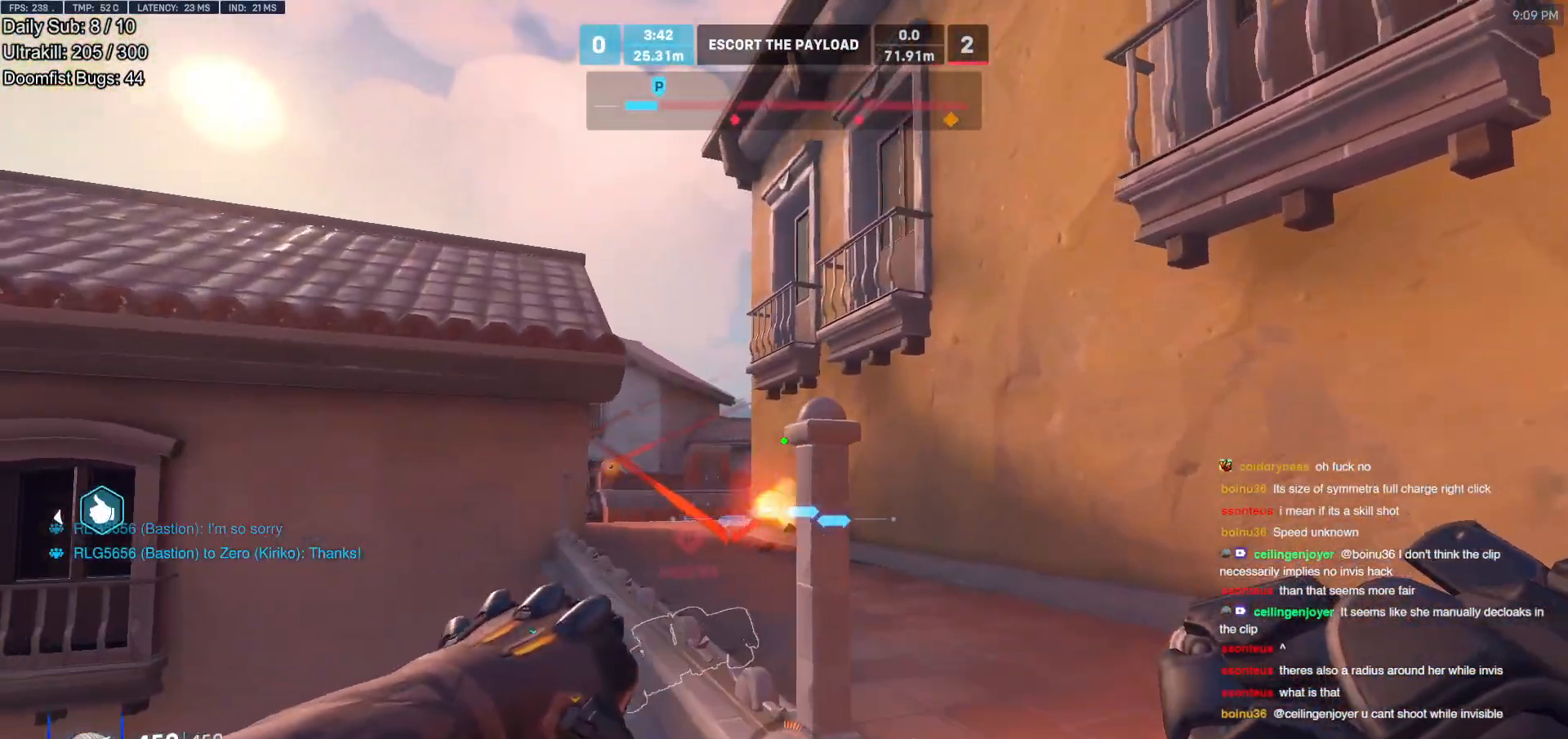
{"keys": [], "mouse": ["right"], "events": [[133, "w", "down"], [233, "w", "up"]]}
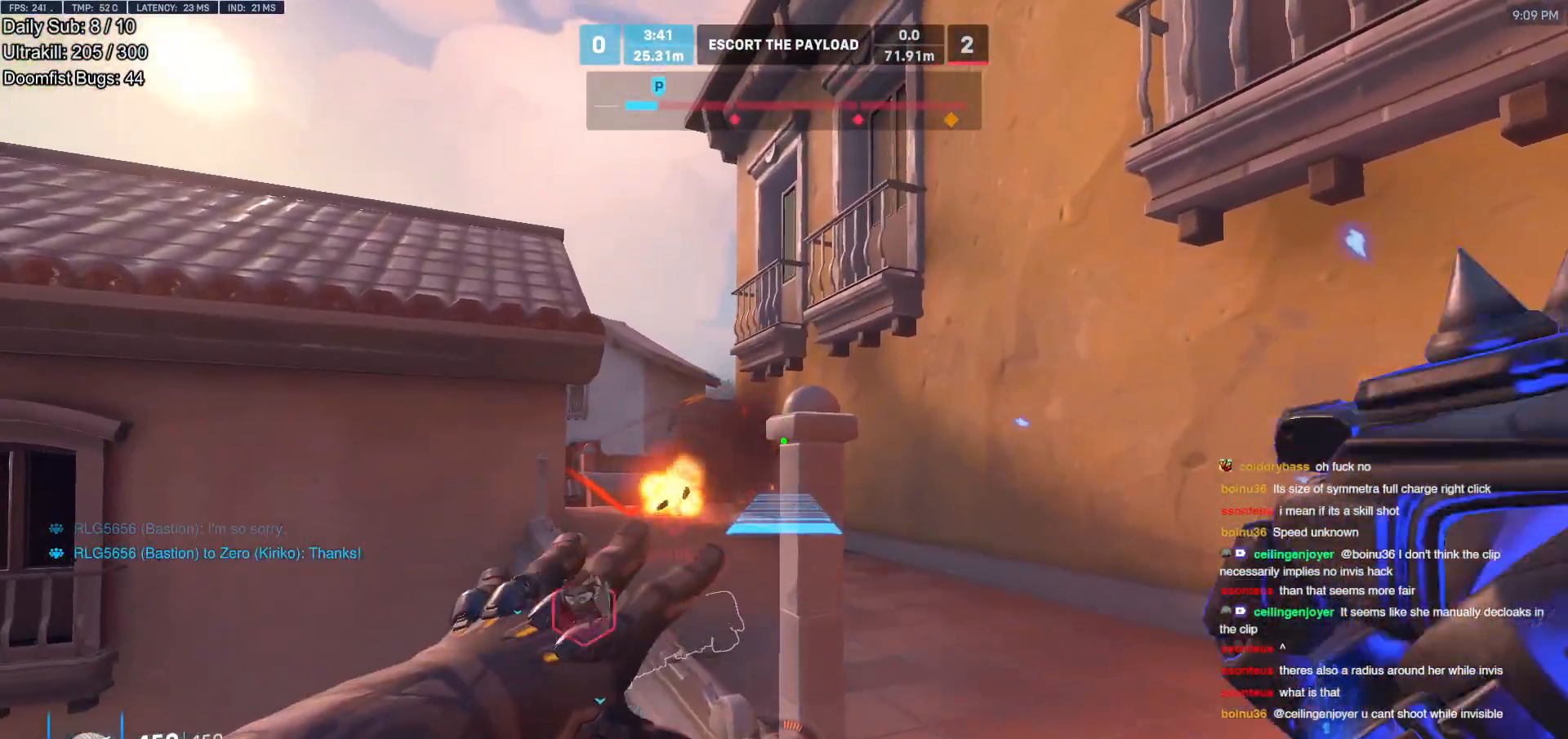
{"keys": [], "mouse": ["right"], "events": []}
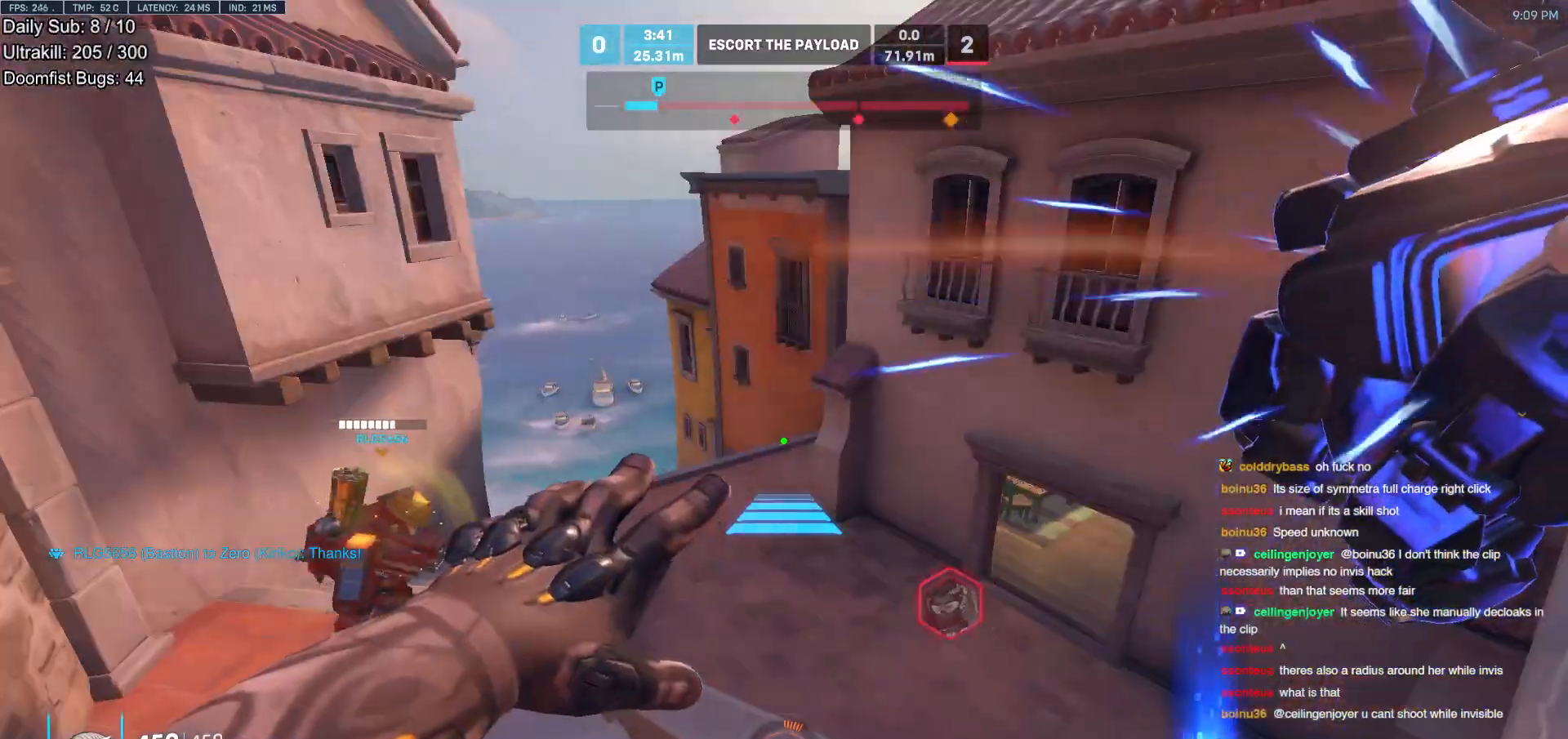
{"keys": ["w"], "mouse": [], "events": [[33, "a", "down"], [33, "mouse_left", "down"], [83, "a", "up"], [133, "mouse_left", "up"], [133, "mouse_right", "up"], [217, "w", "down"]]}
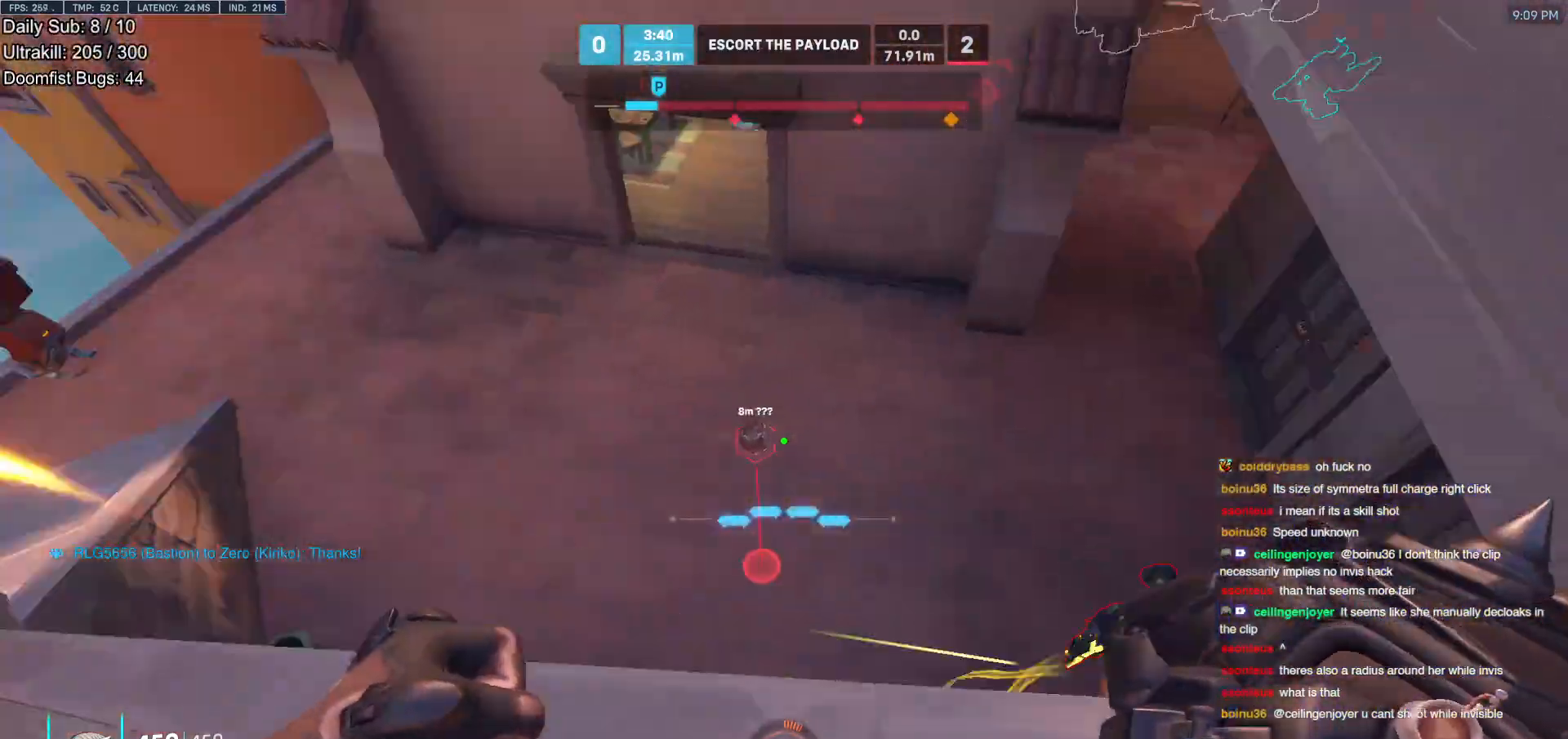
{"keys": ["w"], "mouse": [], "events": [[100, "w", "up"], [283, "a", "down"], [283, "w", "down"], [383, "a", "up"], [383, "mouse_left", "down"], [417, "mouse_left", "up"]]}
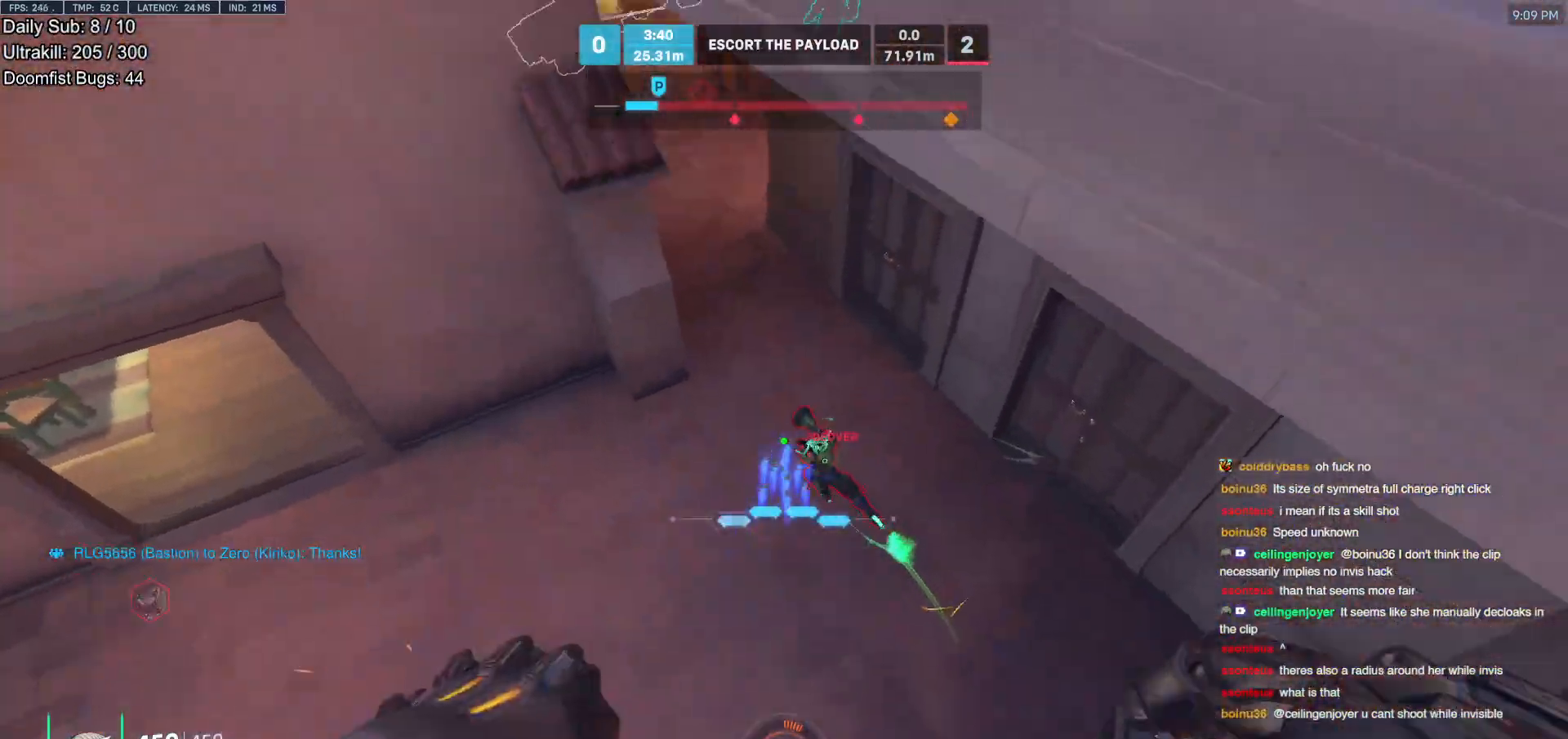
{"keys": ["w"], "mouse": ["left"], "events": [[100, "d", "down"], [100, "mouse_left", "down"], [300, "mouse_left", "up"], [433, "d", "up"], [483, "mouse_left", "down"]]}